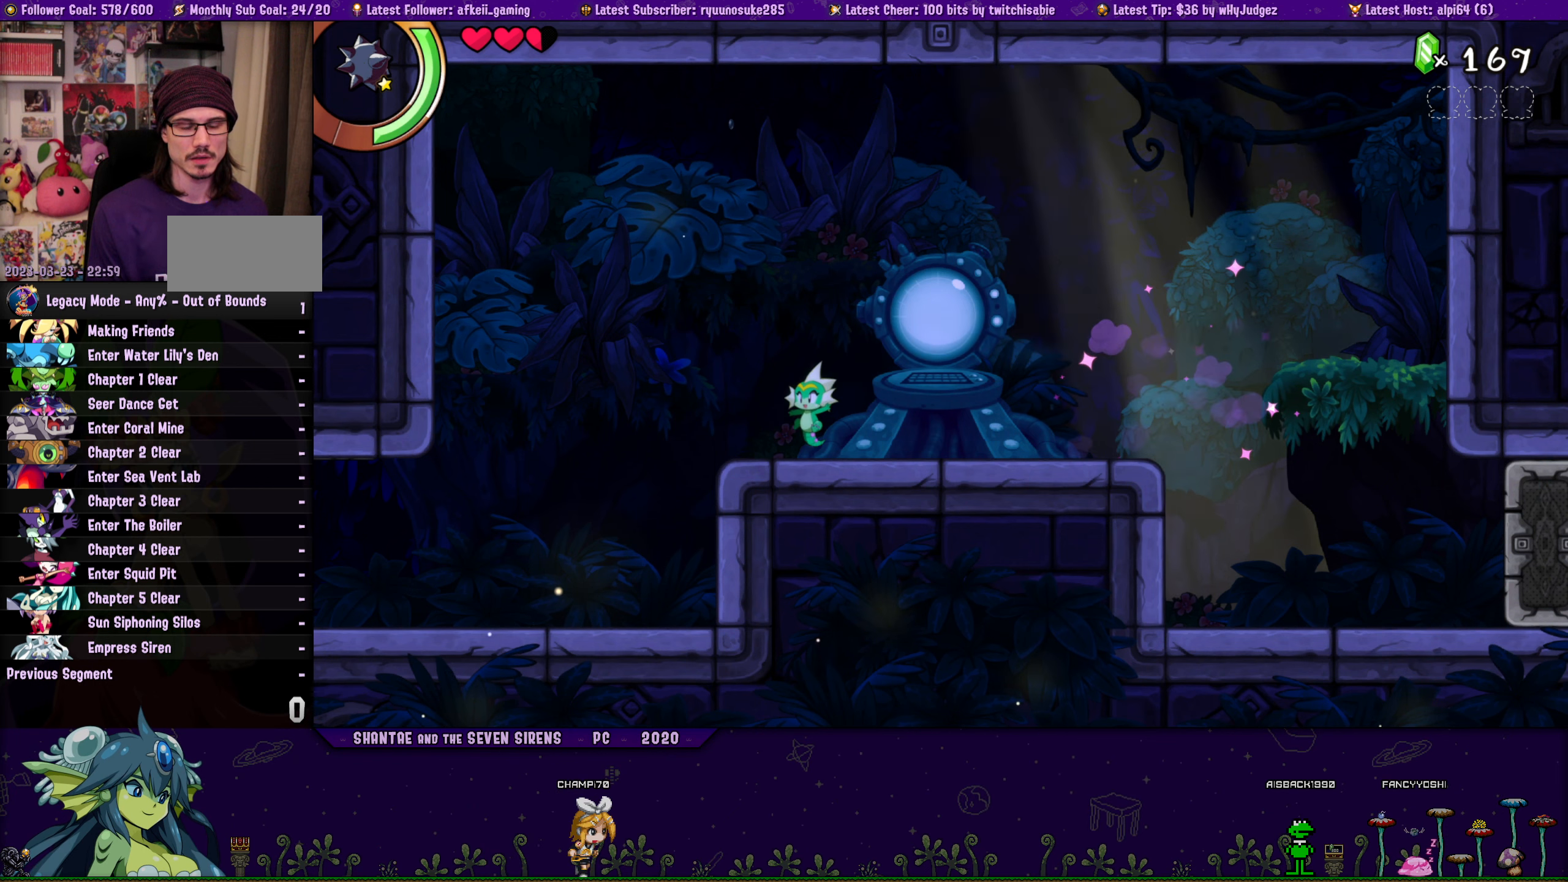
Gameplay with a controller (PlayStation layout); each line is a JSON object with the inputs held at the frame after it. "button_events" lists button changes between this image and that frame as [ms after this image, input, new state], when the widget could be followed in between (sticks are given only as held states). Not read: L1 L3 R3 TOUCHPAD left_stick right_stick.
{"buttons": ["DPAD_LEFT"], "button_events": [[100, "R1", "down"], [267, "R1", "up"]]}
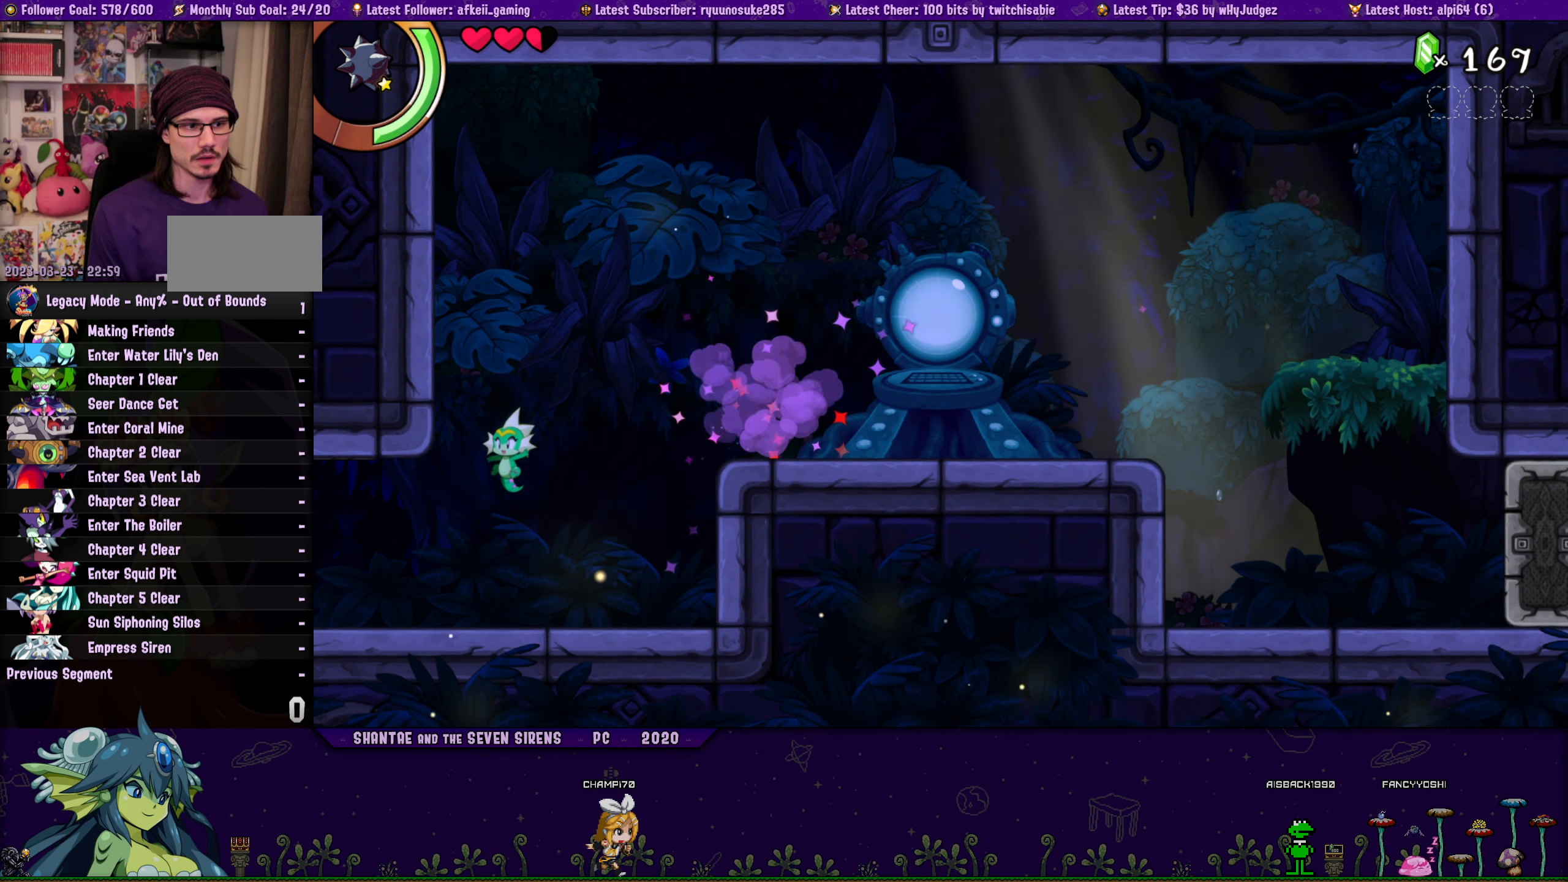
{"buttons": ["R1", "DPAD_LEFT"], "button_events": [[300, "R1", "down"]]}
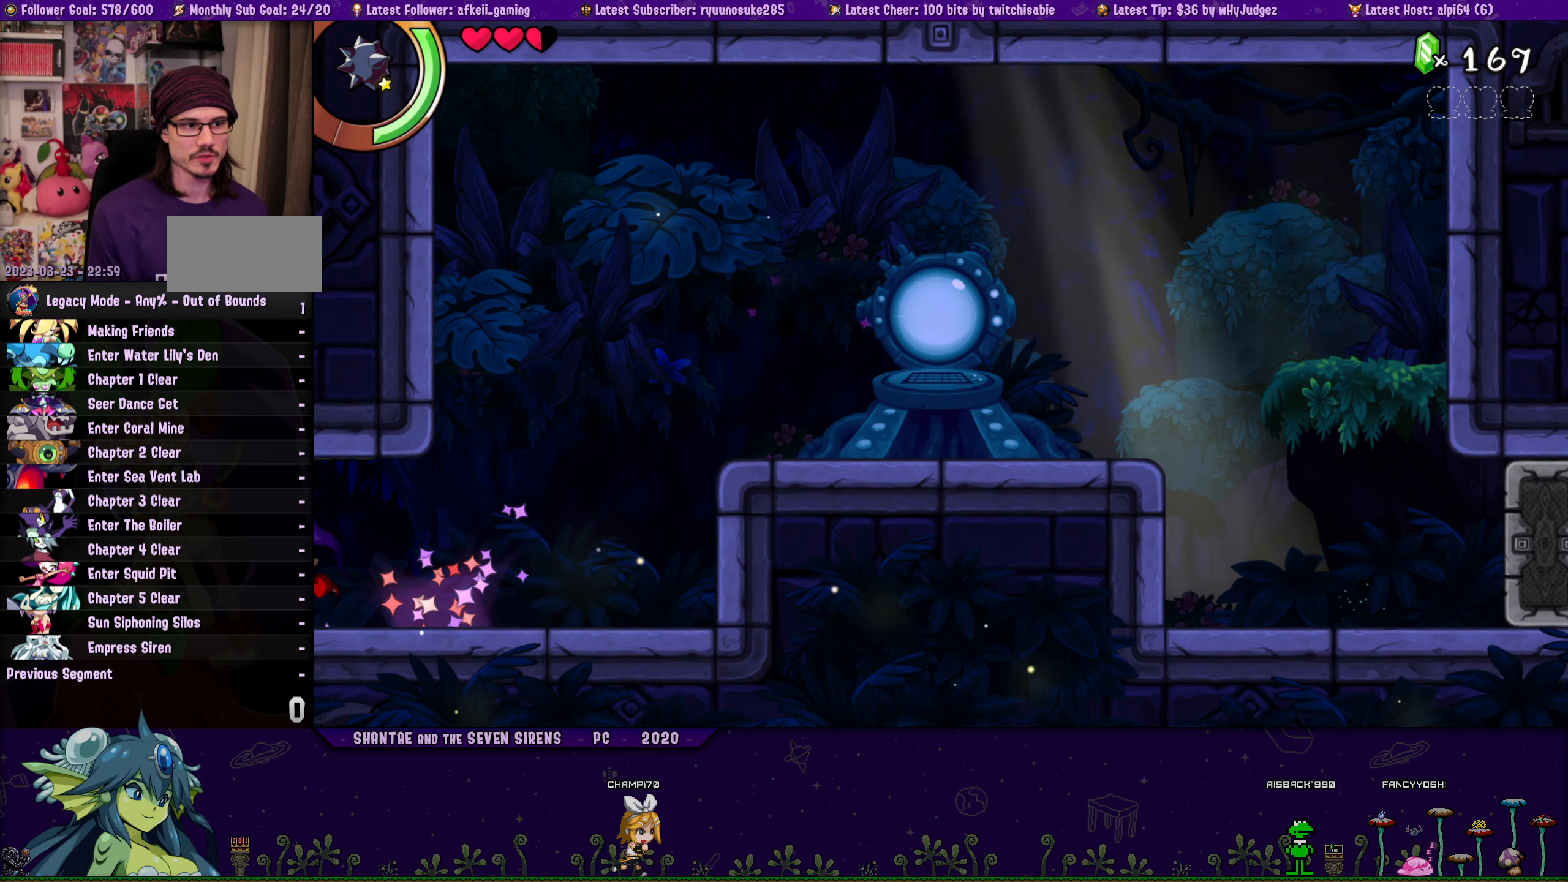
{"buttons": [], "button_events": [[217, "R1", "up"], [250, "DPAD_LEFT", "up"]]}
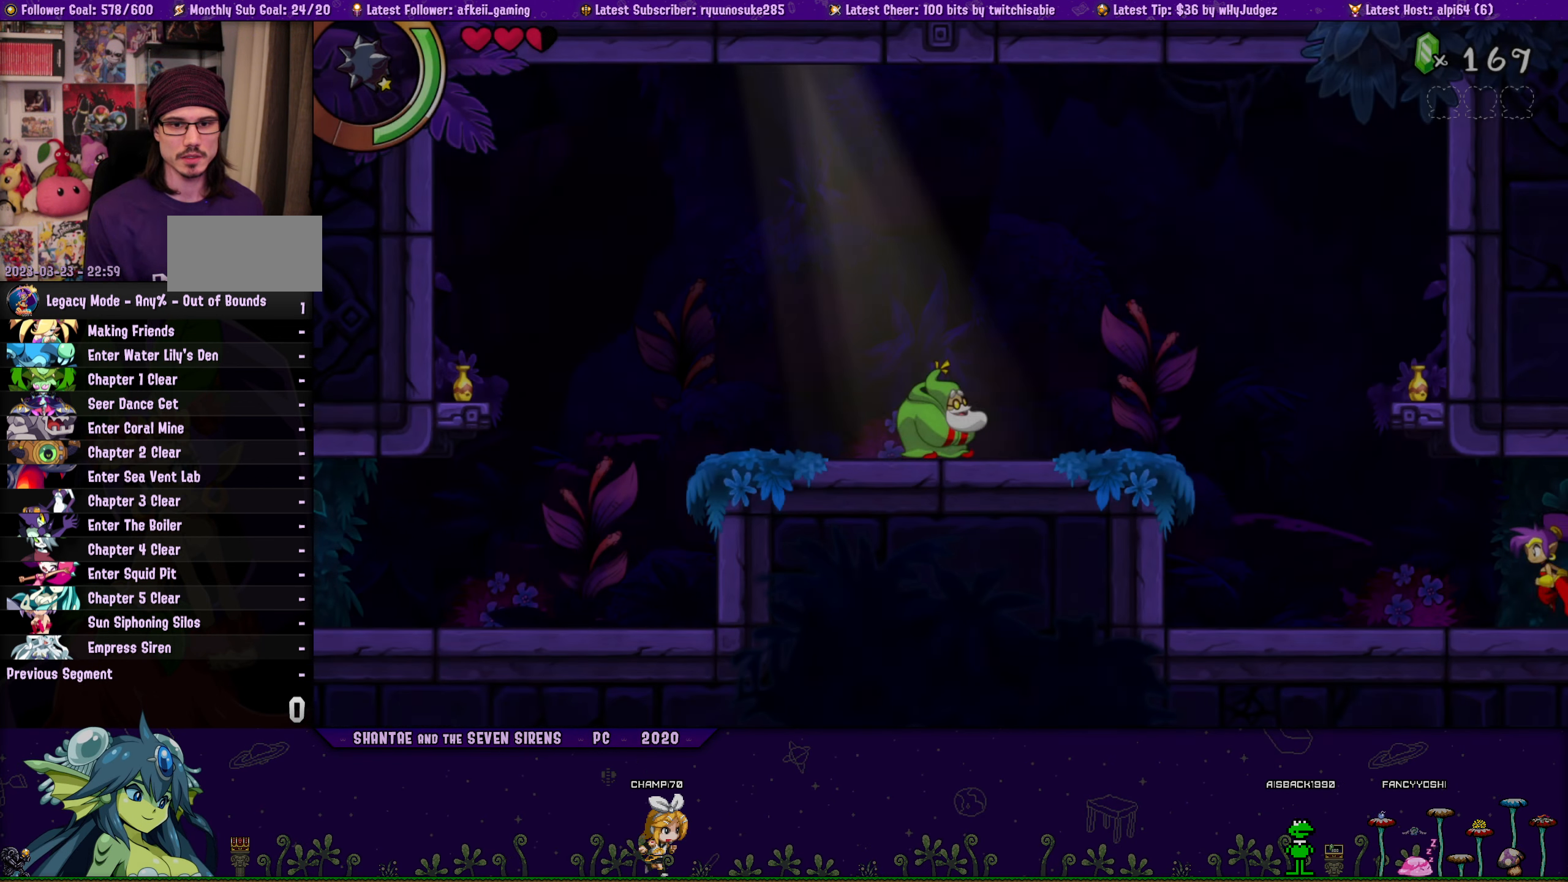
{"buttons": ["R1", "DPAD_LEFT"], "button_events": [[300, "DPAD_LEFT", "down"], [400, "R1", "down"]]}
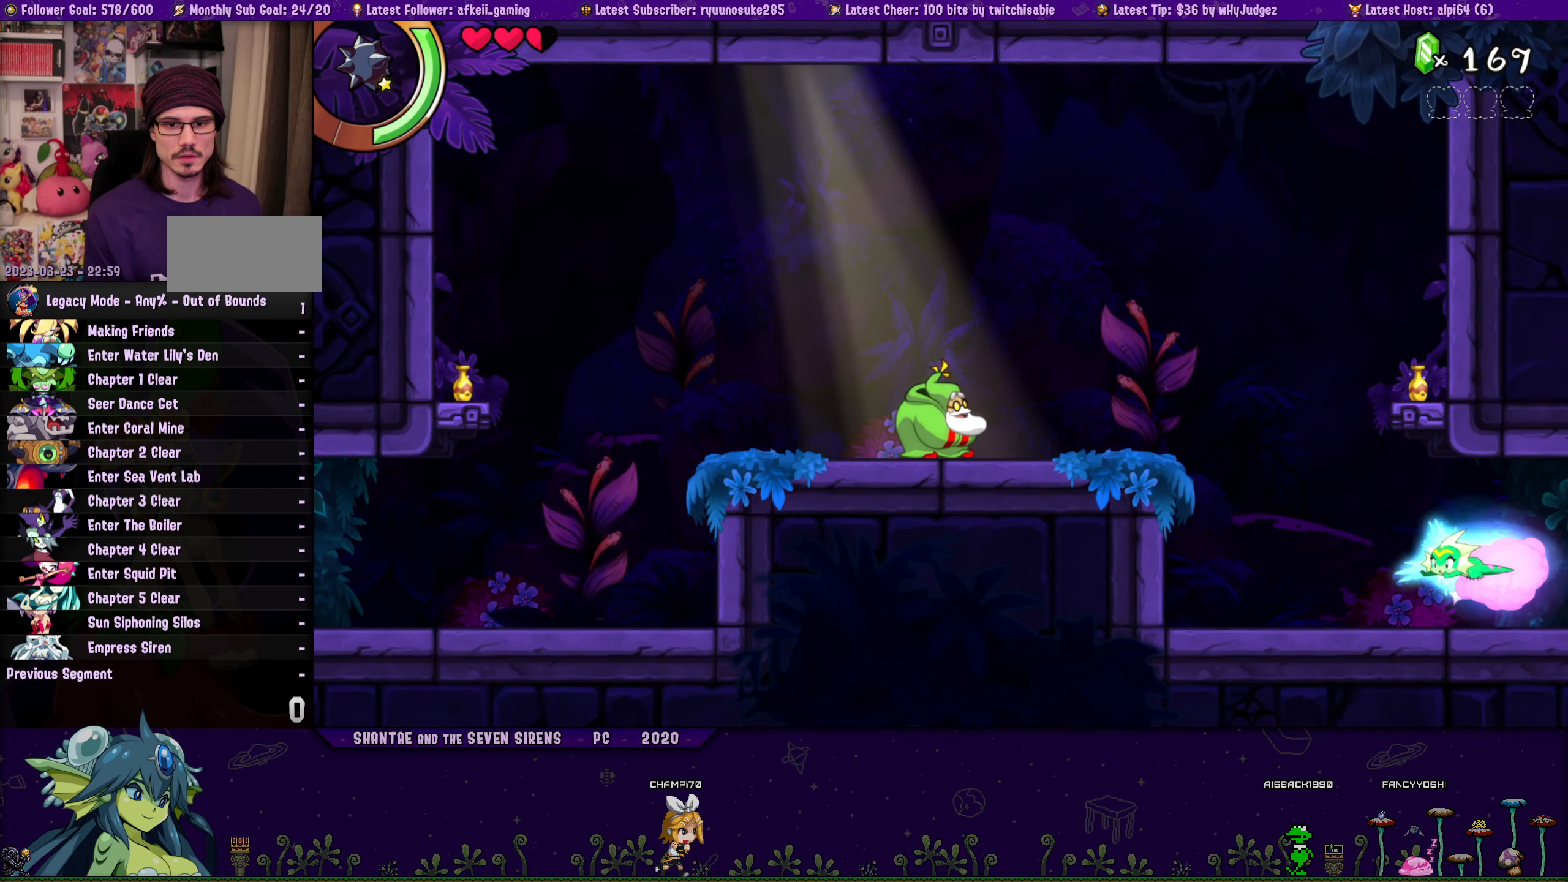
{"buttons": [], "button_events": [[34, "R1", "up"], [134, "DPAD_LEFT", "up"], [300, "DPAD_LEFT", "down"], [500, "DPAD_LEFT", "up"]]}
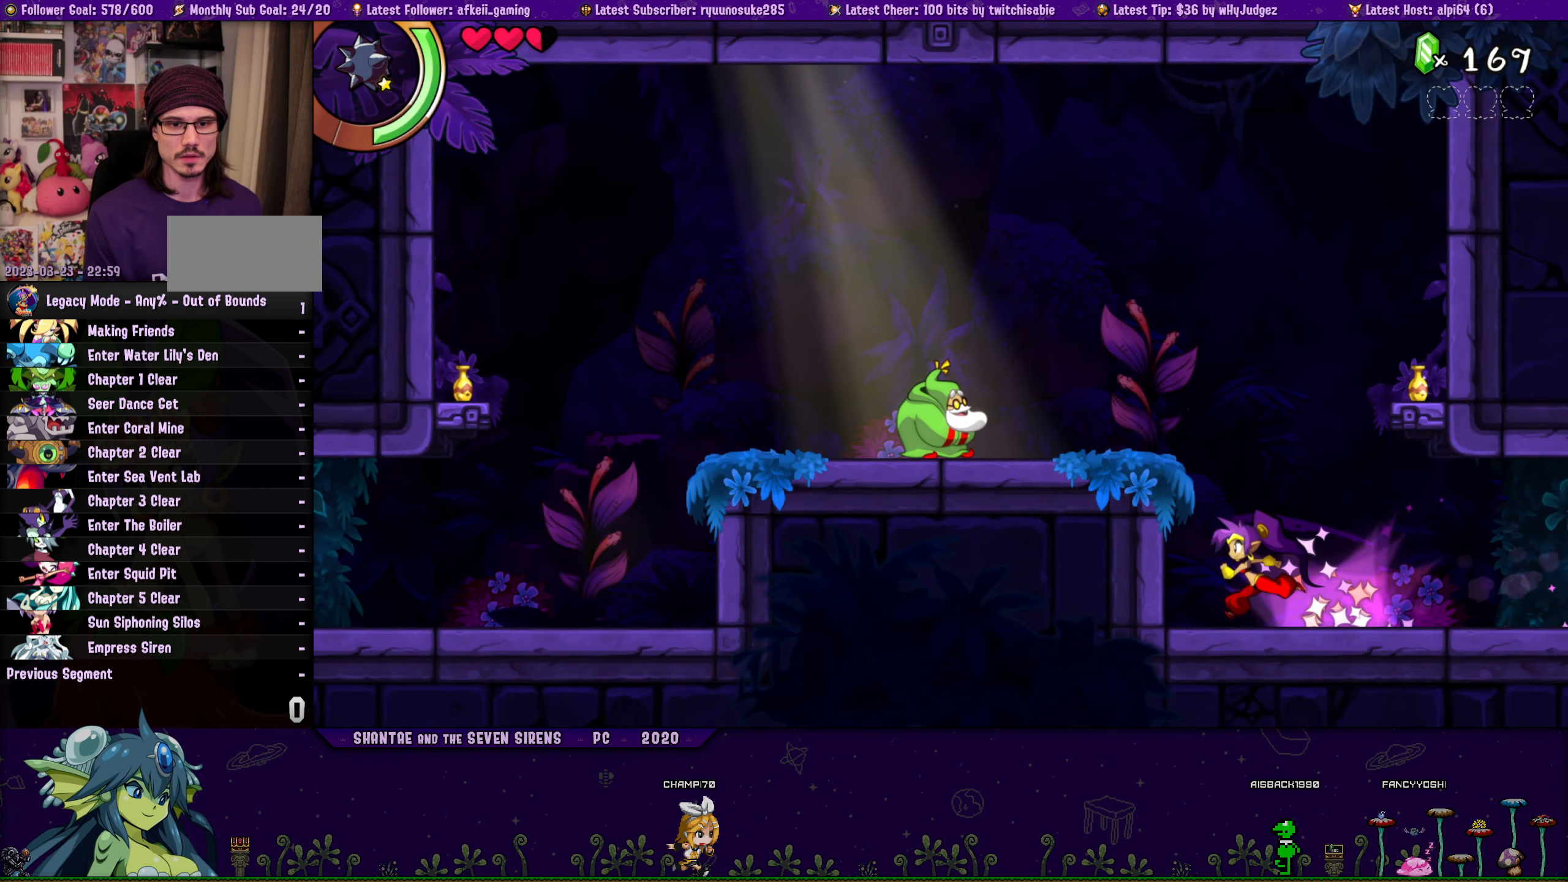
{"buttons": [], "button_events": []}
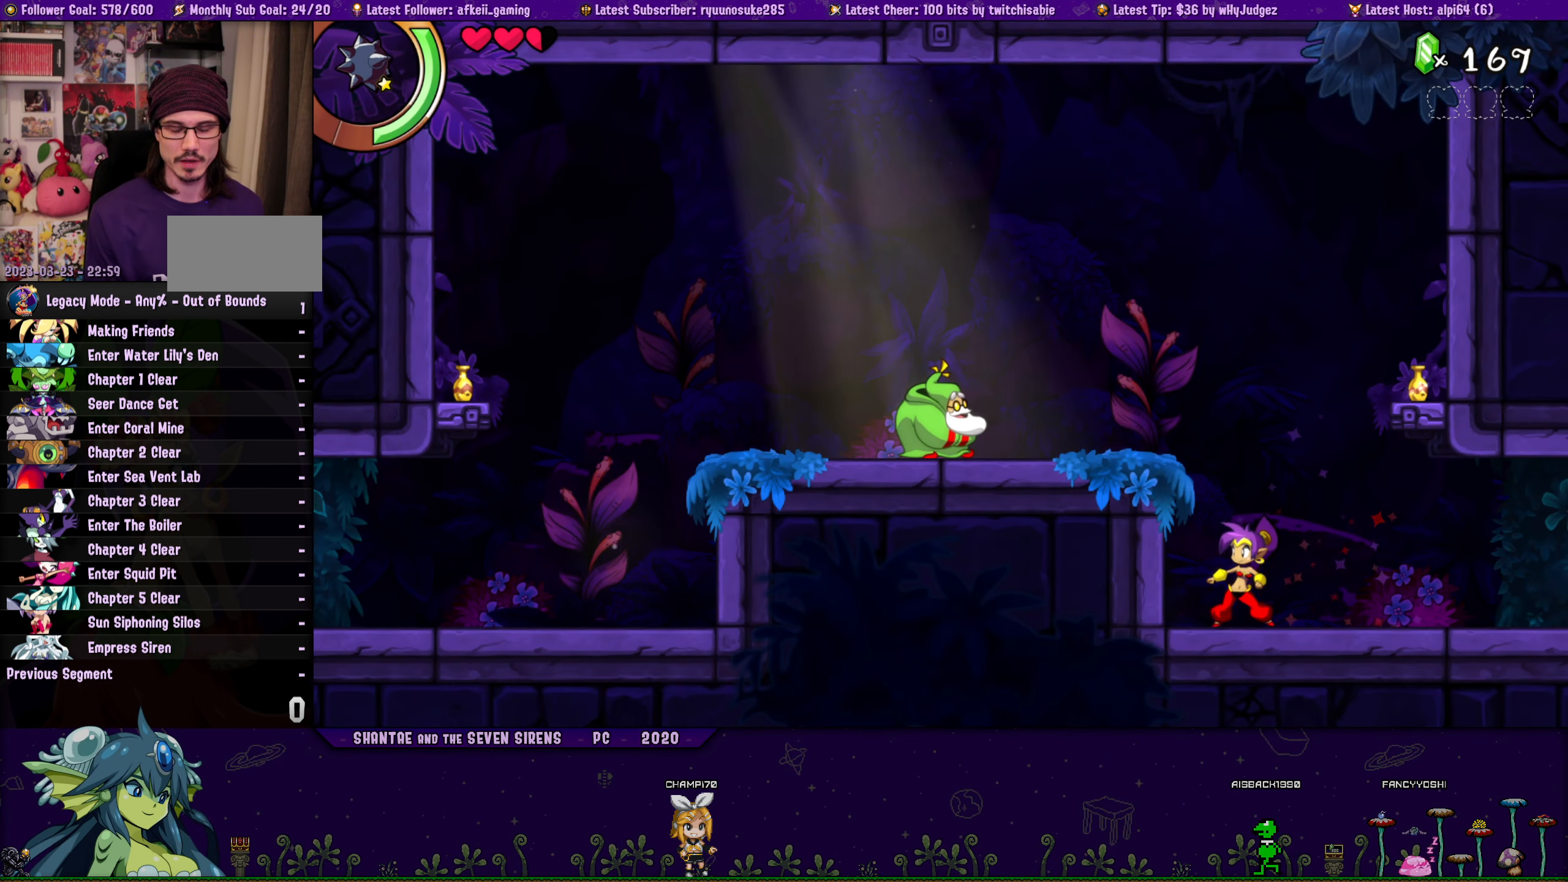
{"buttons": ["DPAD_UP", "DPAD_RIGHT"], "button_events": [[434, "DPAD_RIGHT", "down"], [434, "DPAD_UP", "down"]]}
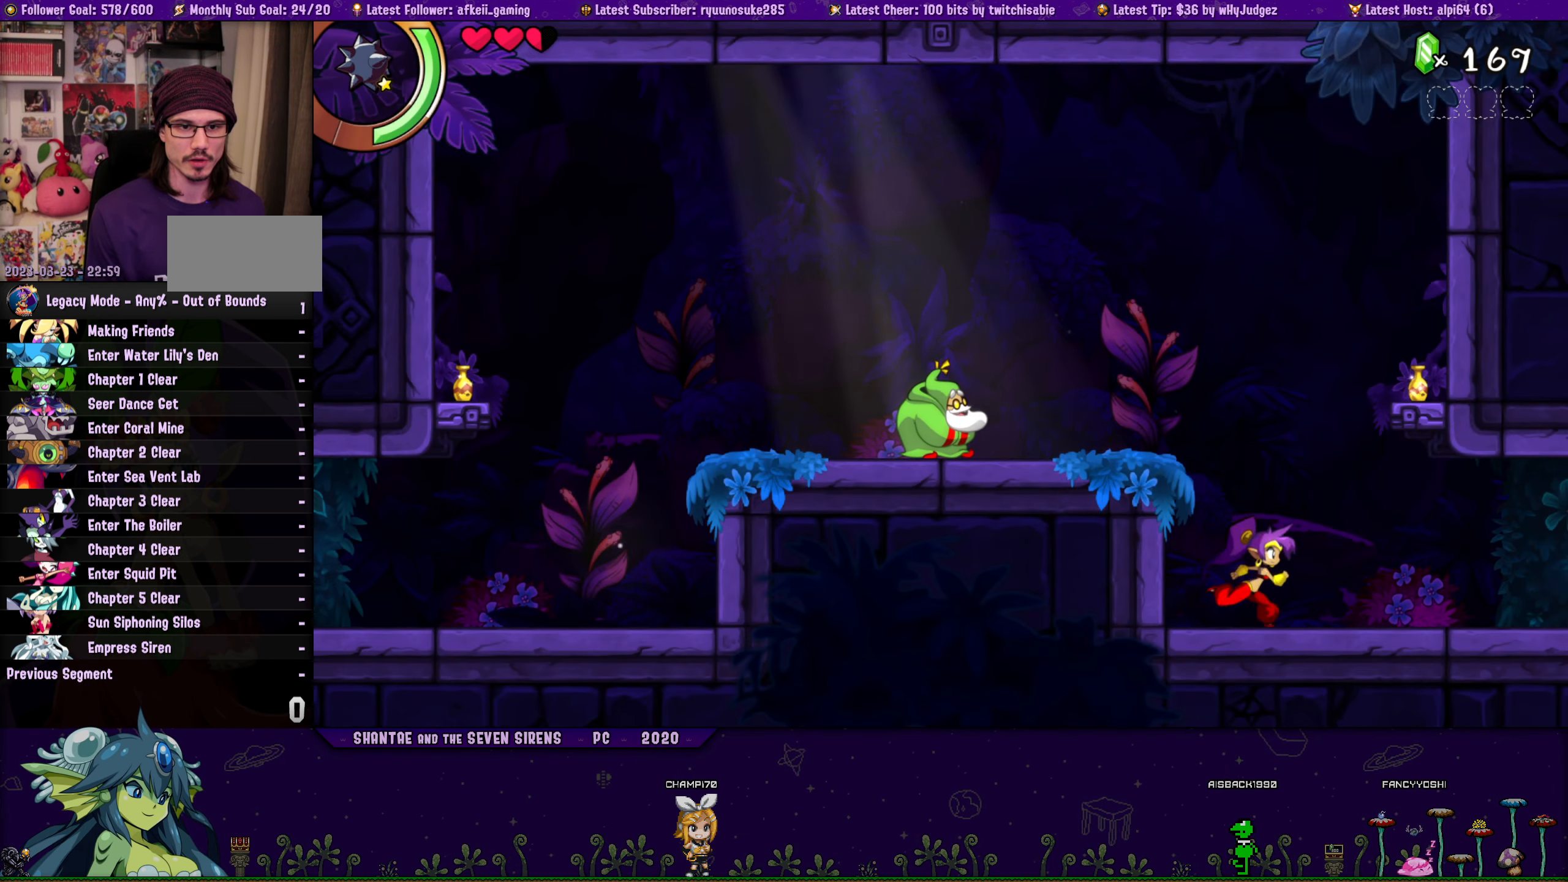
{"buttons": ["DPAD_UP", "DPAD_RIGHT"], "button_events": [[50, "DPAD_RIGHT", "up"], [84, "DPAD_LEFT", "down"], [84, "DPAD_UP", "up"], [267, "DPAD_UP", "down"], [334, "DPAD_LEFT", "up"], [350, "DPAD_RIGHT", "down"]]}
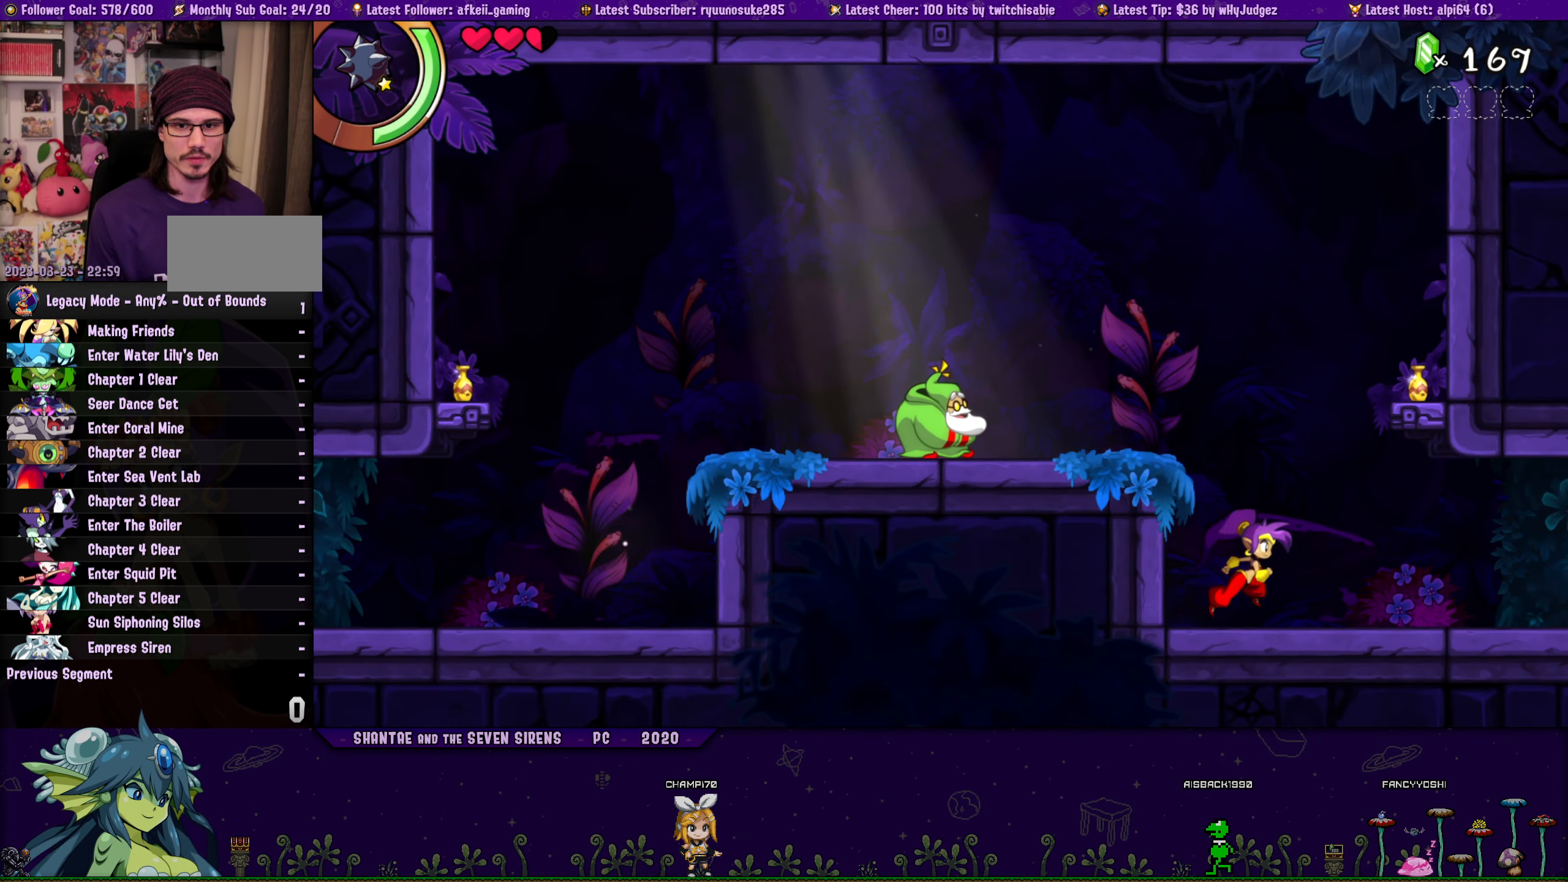
{"buttons": ["DPAD_LEFT"], "button_events": [[367, "CROSS", "down"], [467, "CROSS", "up"], [467, "DPAD_LEFT", "down"], [467, "DPAD_RIGHT", "up"], [500, "DPAD_UP", "up"]]}
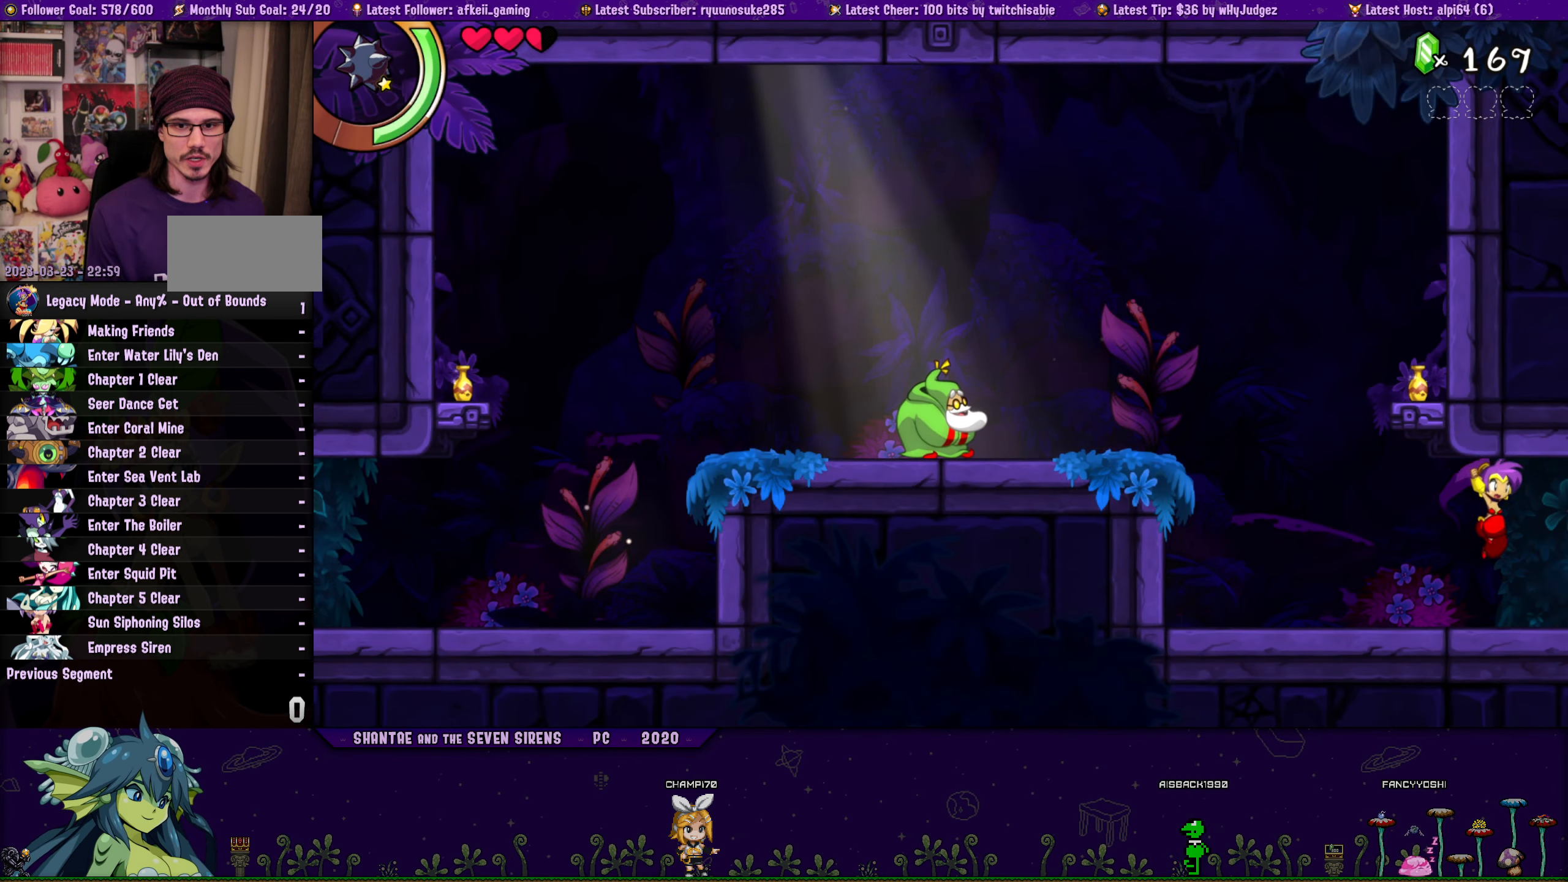
{"buttons": ["DPAD_UP", "DPAD_LEFT"], "button_events": [[84, "DPAD_UP", "down"], [133, "DPAD_LEFT", "up"], [150, "DPAD_RIGHT", "down"], [233, "CROSS", "down"], [333, "DPAD_RIGHT", "up"], [350, "CROSS", "up"], [350, "DPAD_LEFT", "down"], [383, "DPAD_UP", "up"], [466, "DPAD_UP", "down"]]}
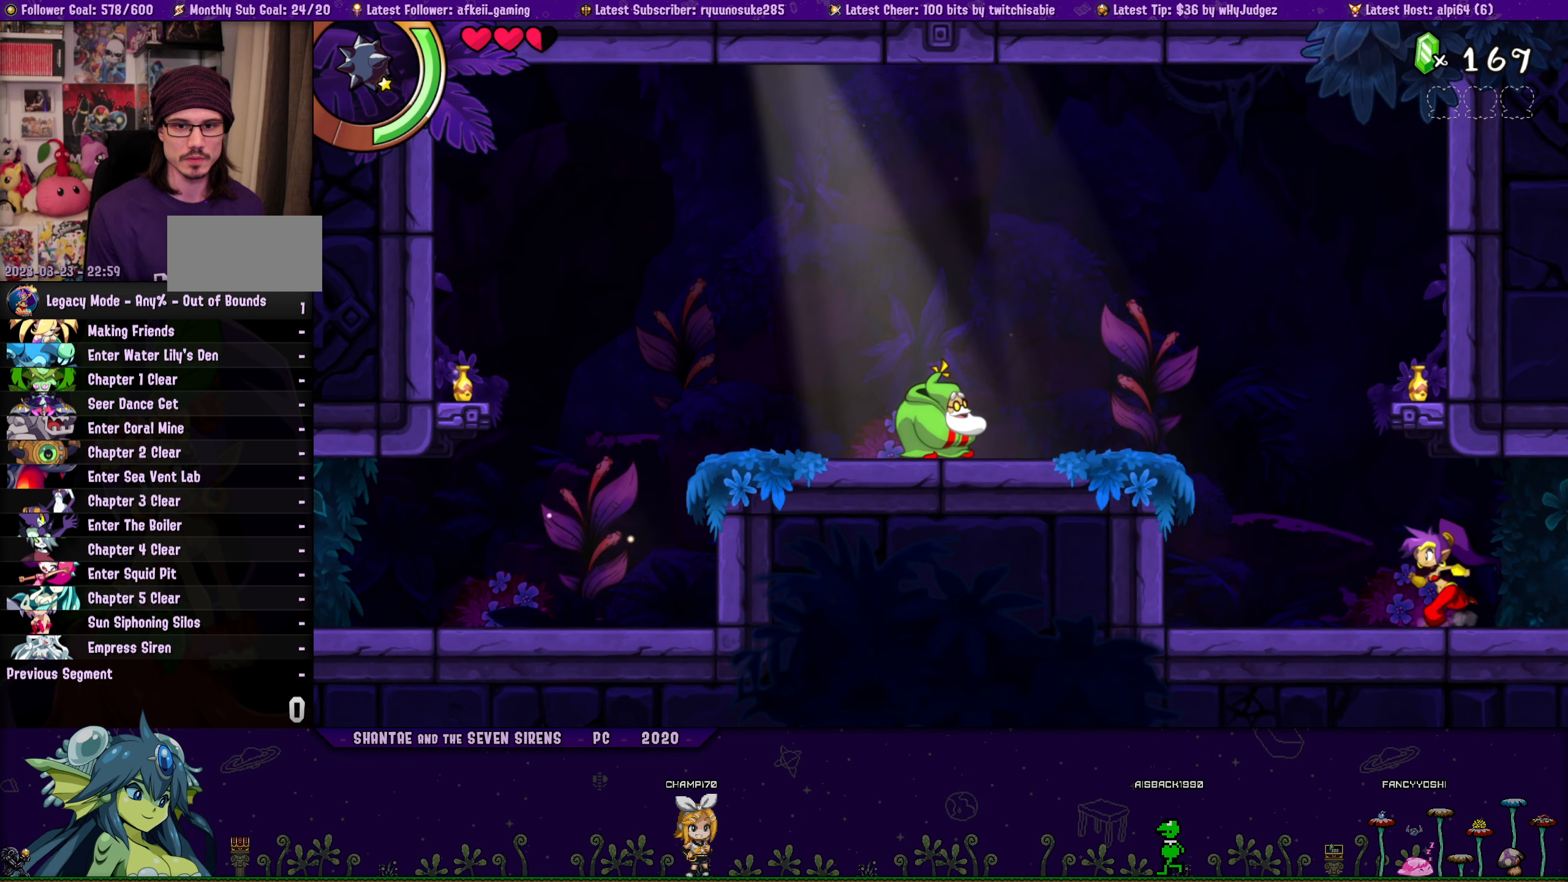
{"buttons": [], "button_events": [[16, "DPAD_LEFT", "up"], [50, "DPAD_RIGHT", "down"], [66, "CROSS", "down"], [150, "DPAD_RIGHT", "up"], [183, "CROSS", "up"], [200, "DPAD_LEFT", "down"], [250, "DPAD_UP", "up"], [283, "DPAD_LEFT", "up"]]}
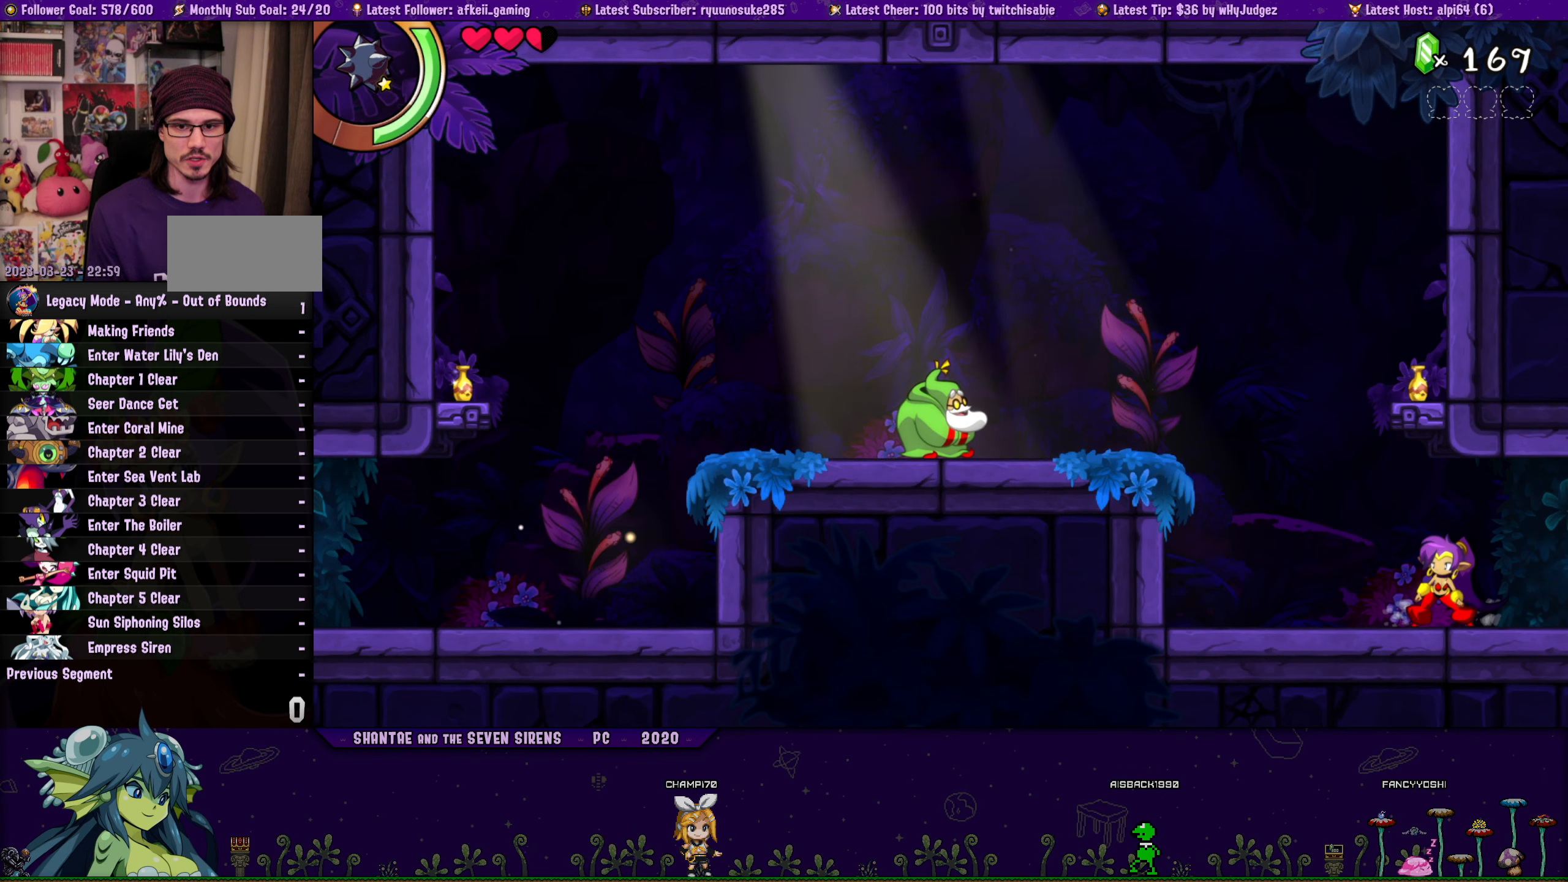
{"buttons": ["DPAD_LEFT"], "button_events": [[383, "DPAD_LEFT", "down"]]}
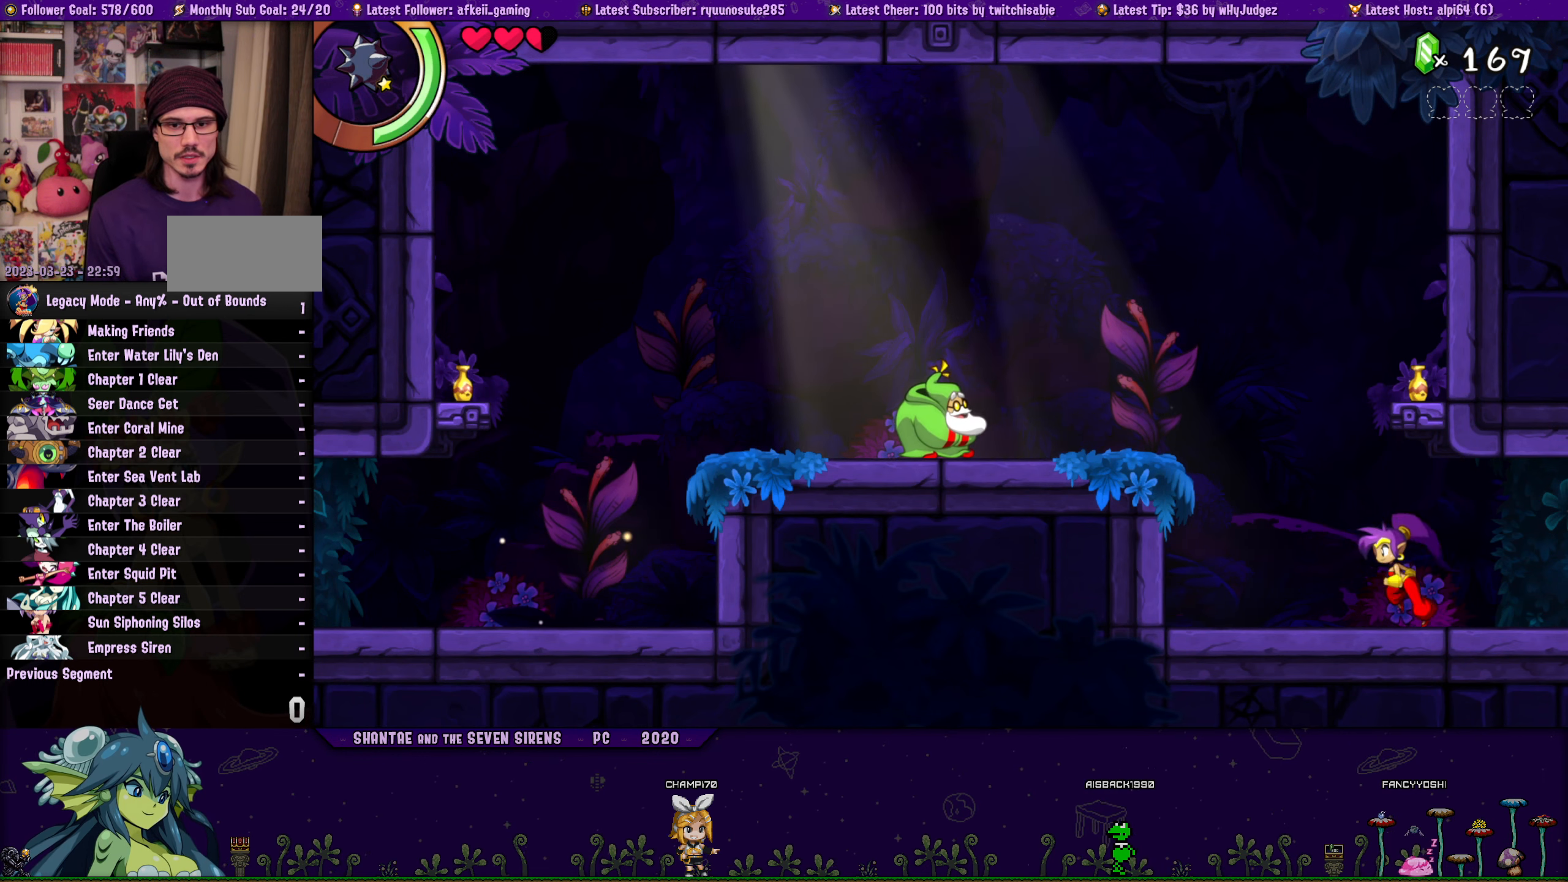
{"buttons": ["DPAD_UP", "DPAD_RIGHT"], "button_events": [[350, "DPAD_UP", "down"], [383, "DPAD_LEFT", "up"], [400, "DPAD_RIGHT", "down"]]}
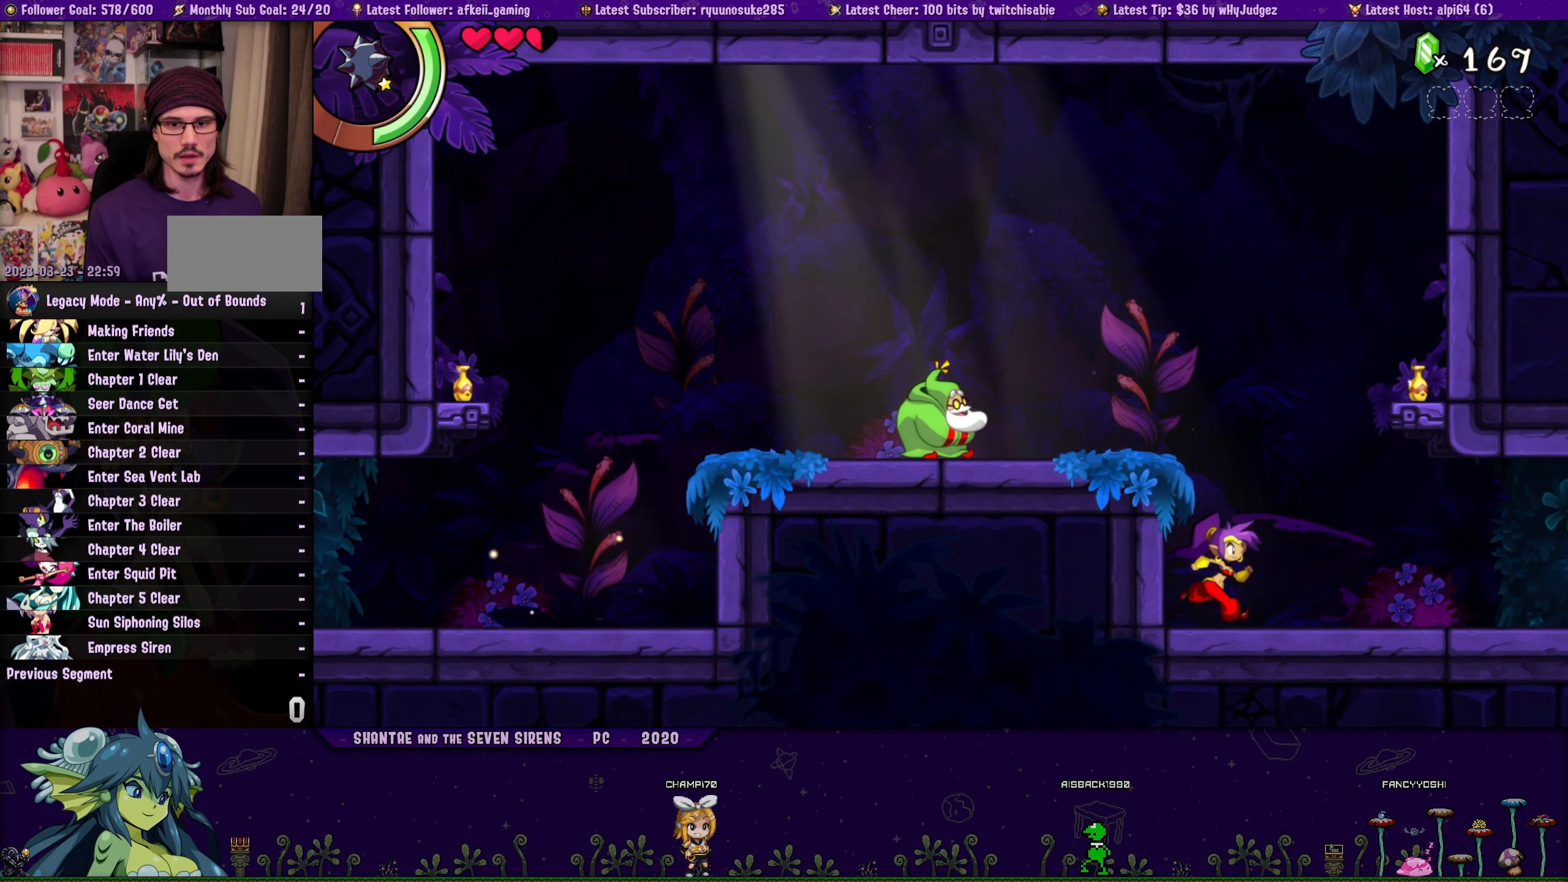
{"buttons": ["CROSS", "DPAD_UP", "DPAD_RIGHT"], "button_events": [[483, "CROSS", "down"]]}
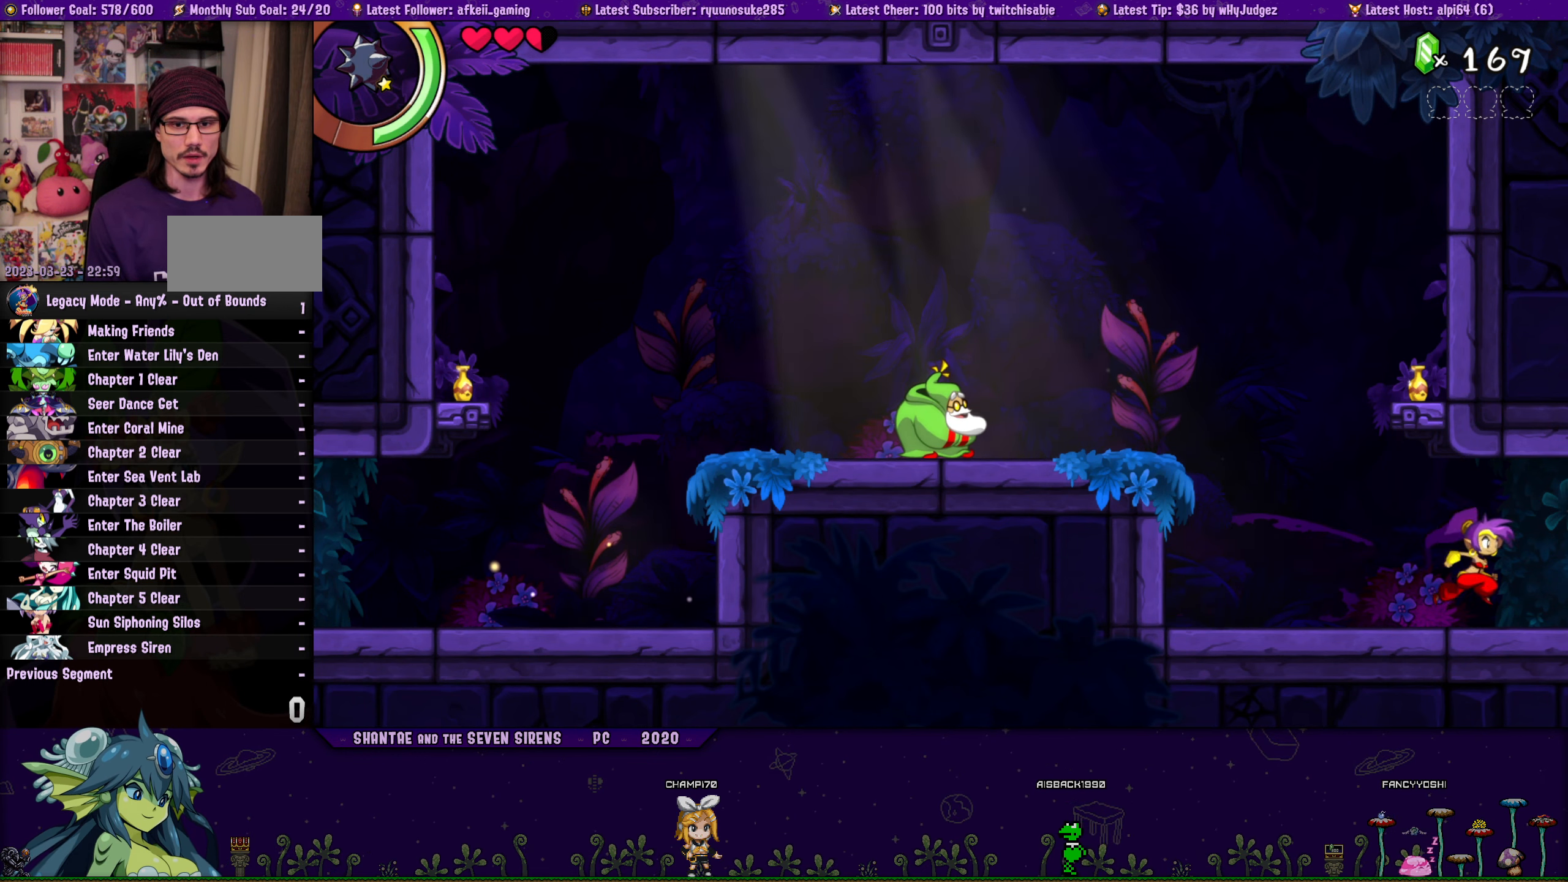
{"buttons": ["DPAD_LEFT"], "button_events": [[83, "DPAD_RIGHT", "up"], [100, "CROSS", "up"], [100, "DPAD_LEFT", "down"], [116, "DPAD_UP", "up"], [216, "DPAD_UP", "down"], [250, "DPAD_LEFT", "up"], [250, "DPAD_RIGHT", "down"], [300, "CROSS", "down"], [383, "DPAD_LEFT", "down"], [383, "DPAD_RIGHT", "up"], [416, "CROSS", "up"], [416, "DPAD_UP", "up"]]}
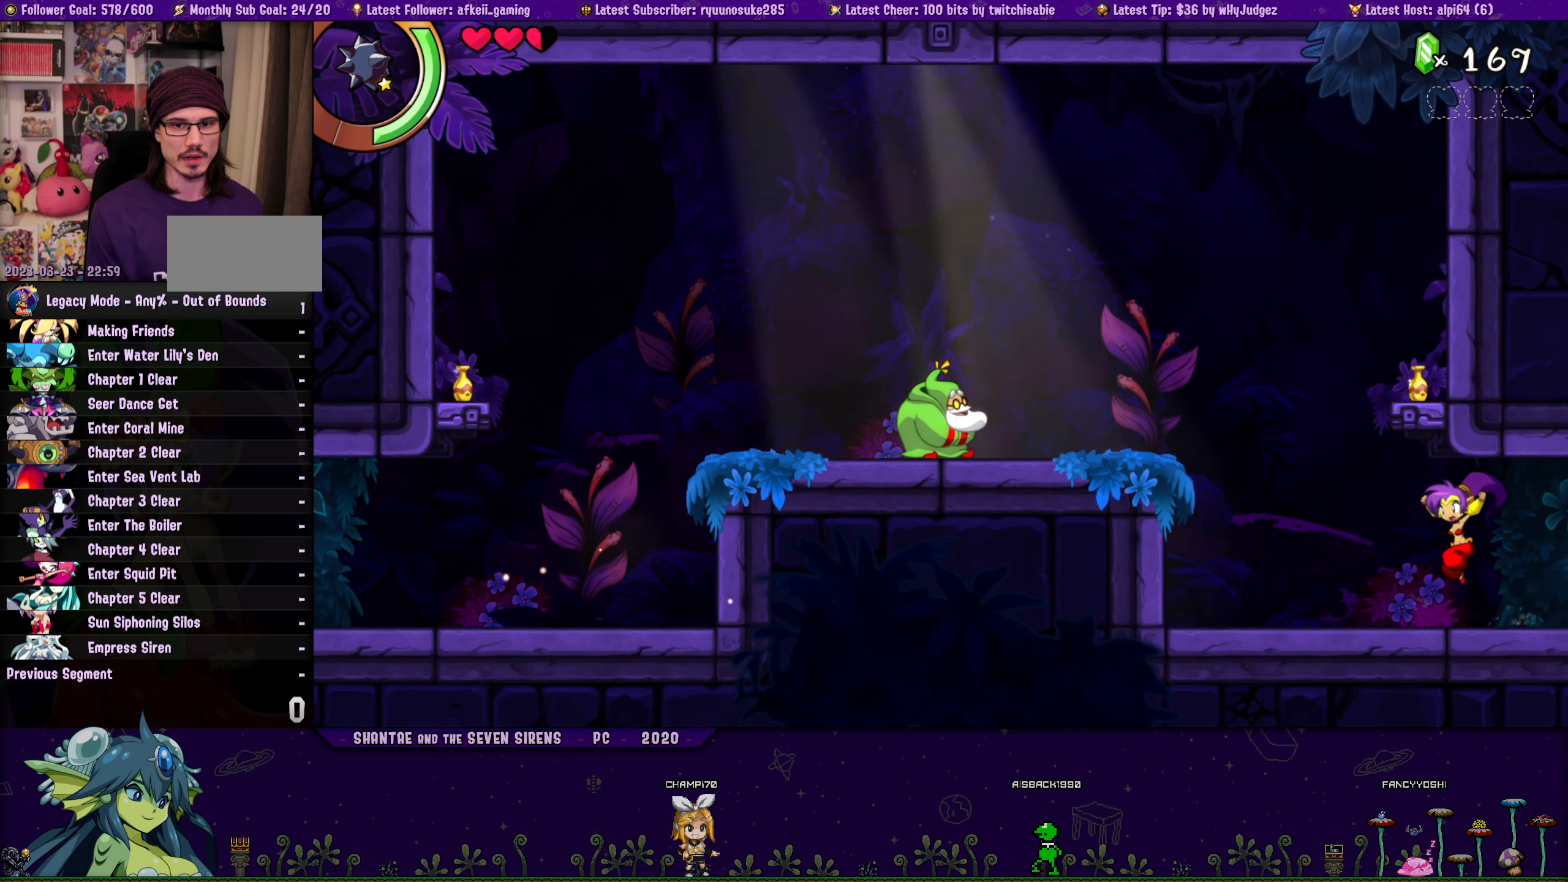
{"buttons": ["CROSS", "DPAD_UP", "DPAD_RIGHT"], "button_events": [[33, "DPAD_UP", "down"], [50, "DPAD_LEFT", "up"], [66, "DPAD_RIGHT", "down"], [116, "CROSS", "down"], [233, "CROSS", "up"], [250, "DPAD_RIGHT", "up"], [266, "DPAD_LEFT", "down"], [300, "DPAD_UP", "up"], [400, "DPAD_UP", "down"], [433, "DPAD_LEFT", "up"], [433, "DPAD_RIGHT", "down"], [450, "CROSS", "down"]]}
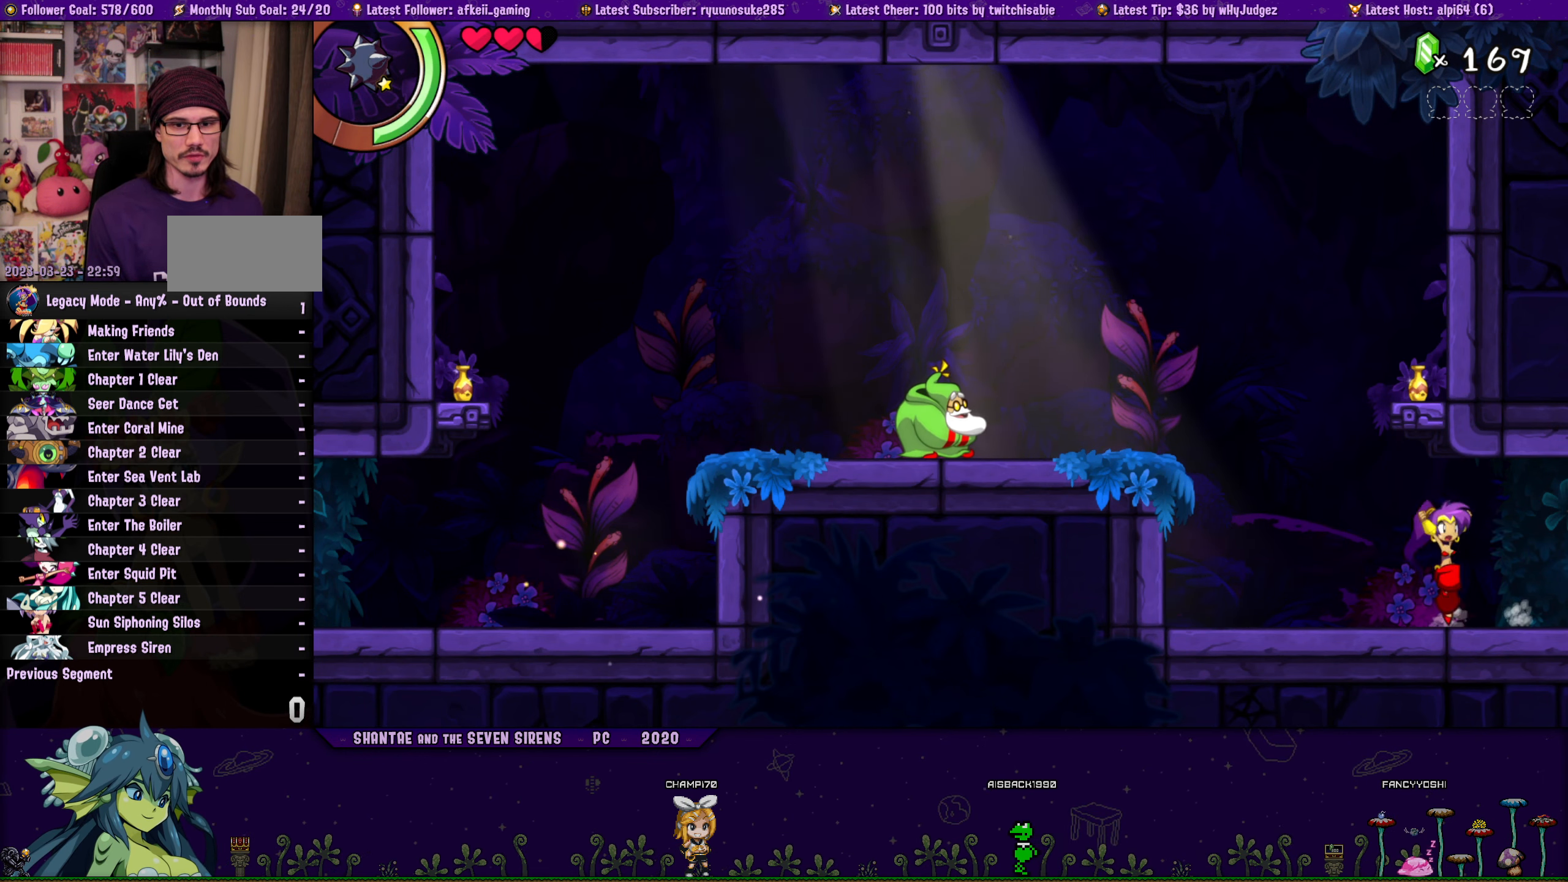
{"buttons": ["DPAD_LEFT"], "button_events": [[66, "DPAD_RIGHT", "up"], [83, "CROSS", "up"], [83, "DPAD_LEFT", "down"], [100, "DPAD_UP", "up"], [200, "DPAD_UP", "down"], [233, "DPAD_LEFT", "up"], [250, "DPAD_RIGHT", "down"], [283, "CROSS", "down"], [400, "CROSS", "up"], [400, "DPAD_RIGHT", "up"], [416, "DPAD_LEFT", "down"], [433, "DPAD_UP", "up"]]}
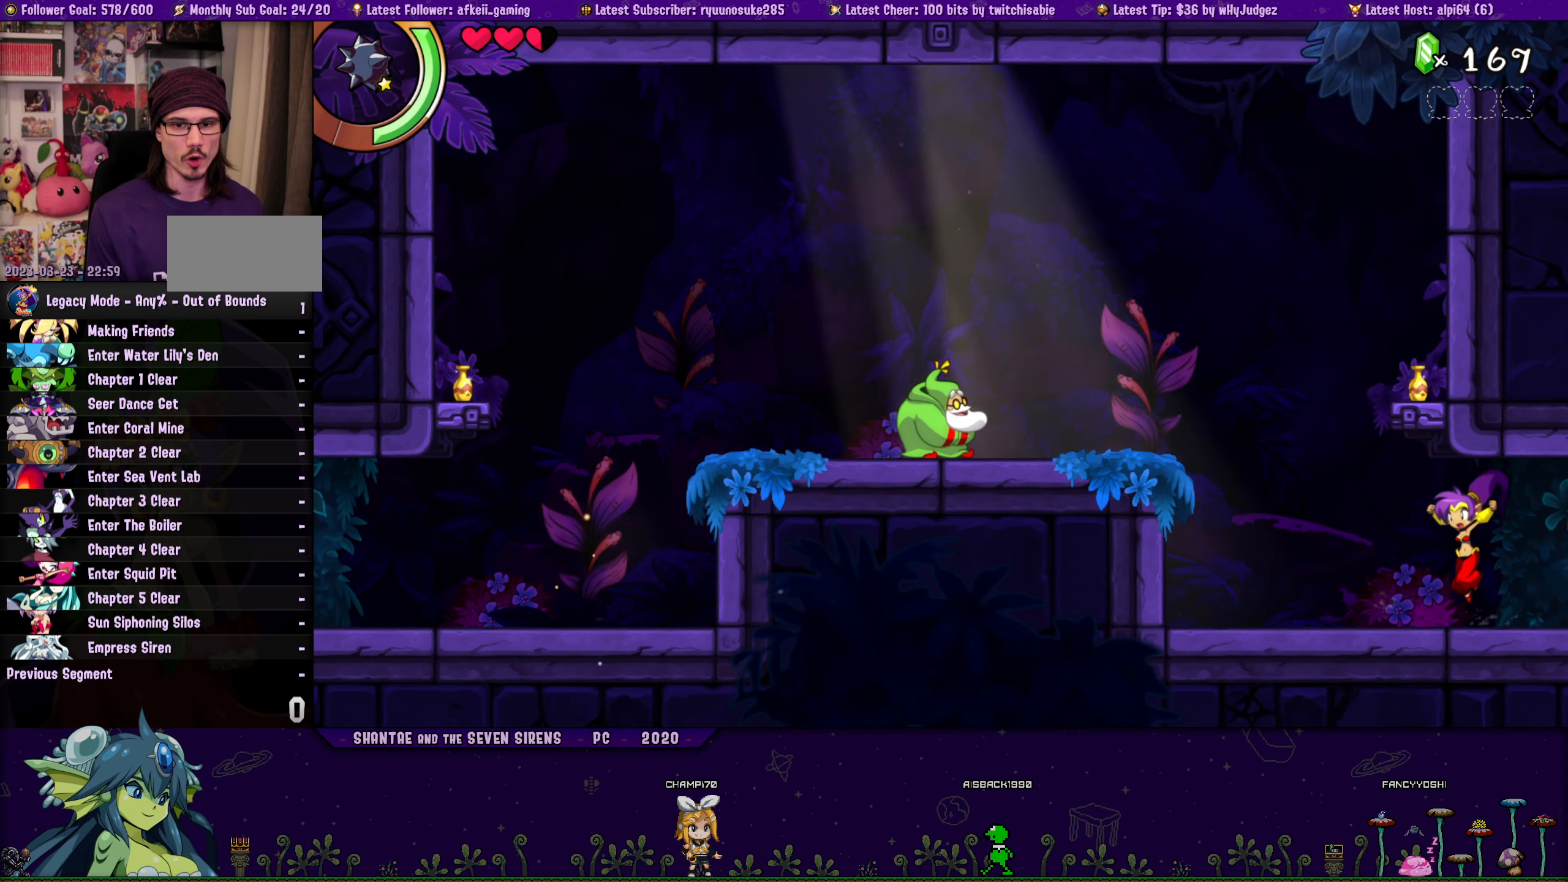
{"buttons": ["CROSS", "DPAD_UP", "DPAD_RIGHT"], "button_events": [[33, "DPAD_UP", "down"], [50, "DPAD_LEFT", "up"], [66, "DPAD_RIGHT", "down"], [116, "CROSS", "down"], [216, "CROSS", "up"], [233, "DPAD_RIGHT", "up"], [250, "DPAD_LEFT", "down"], [266, "DPAD_UP", "up"], [366, "DPAD_UP", "down"], [383, "DPAD_LEFT", "up"], [400, "DPAD_RIGHT", "down"], [433, "CROSS", "down"]]}
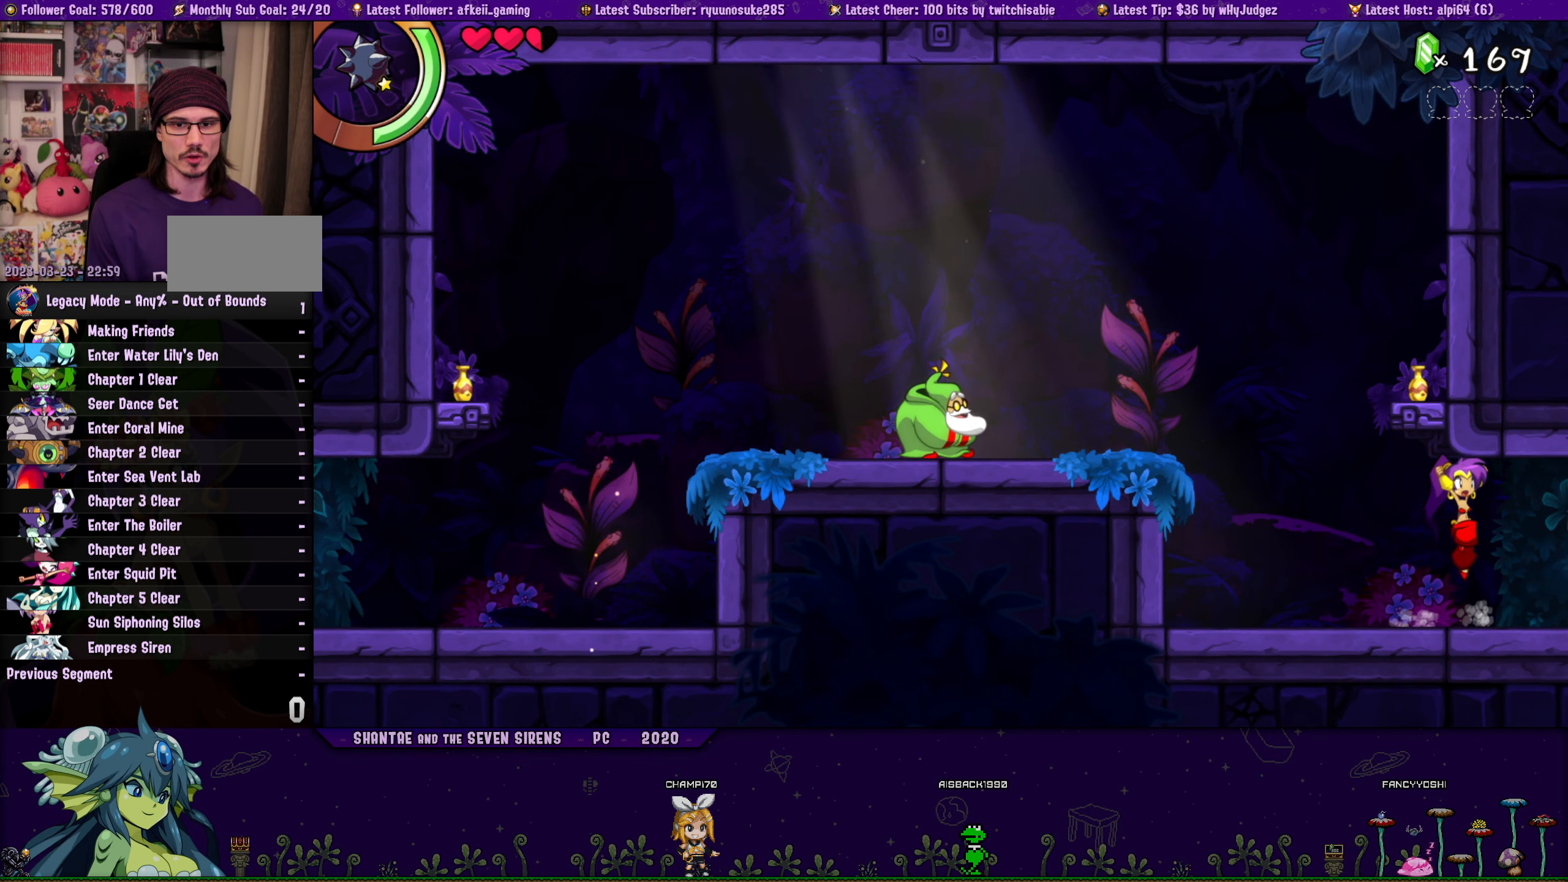
{"buttons": ["DPAD_UP", "DPAD_RIGHT"], "button_events": [[50, "CROSS", "up"], [50, "DPAD_RIGHT", "up"], [83, "DPAD_LEFT", "down"], [83, "DPAD_UP", "up"], [183, "DPAD_UP", "down"], [200, "DPAD_LEFT", "up"], [216, "DPAD_RIGHT", "down"], [250, "CROSS", "down"], [350, "CROSS", "up"], [350, "DPAD_RIGHT", "up"], [366, "DPAD_LEFT", "down"], [383, "DPAD_UP", "up"], [483, "DPAD_UP", "down"], [500, "DPAD_LEFT", "up"], [500, "DPAD_RIGHT", "down"]]}
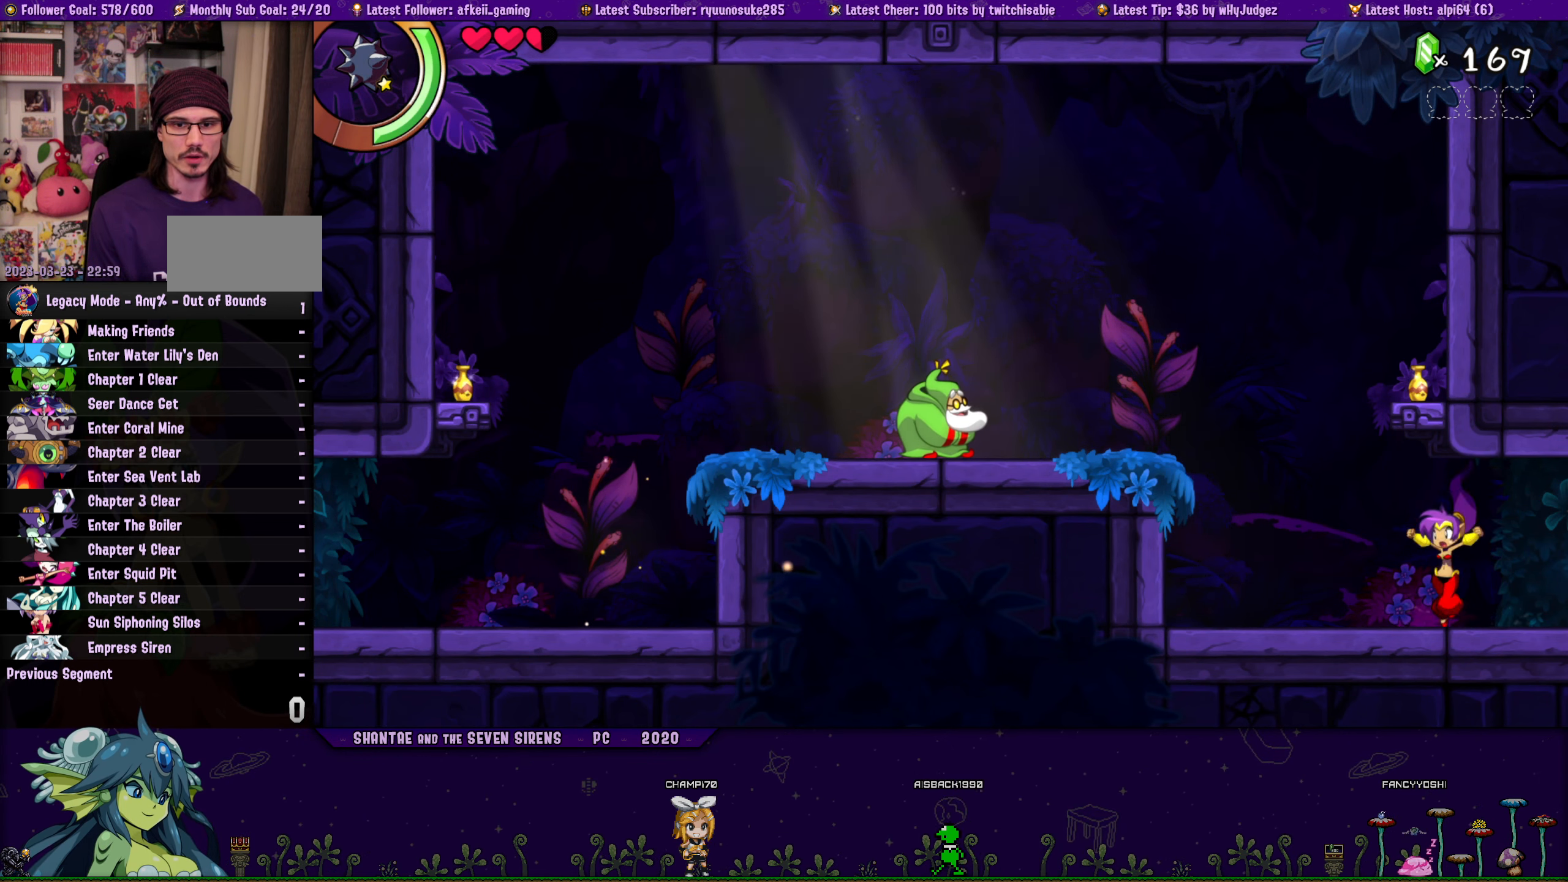
{"buttons": ["DPAD_LEFT"], "button_events": [[50, "CROSS", "down"], [150, "CROSS", "up"], [150, "DPAD_RIGHT", "up"], [166, "DPAD_LEFT", "down"], [183, "DPAD_UP", "up"], [283, "DPAD_UP", "down"], [300, "DPAD_LEFT", "up"], [317, "DPAD_RIGHT", "down"], [350, "CROSS", "down"], [467, "CROSS", "up"], [467, "DPAD_RIGHT", "up"], [483, "DPAD_LEFT", "down"], [500, "DPAD_UP", "up"]]}
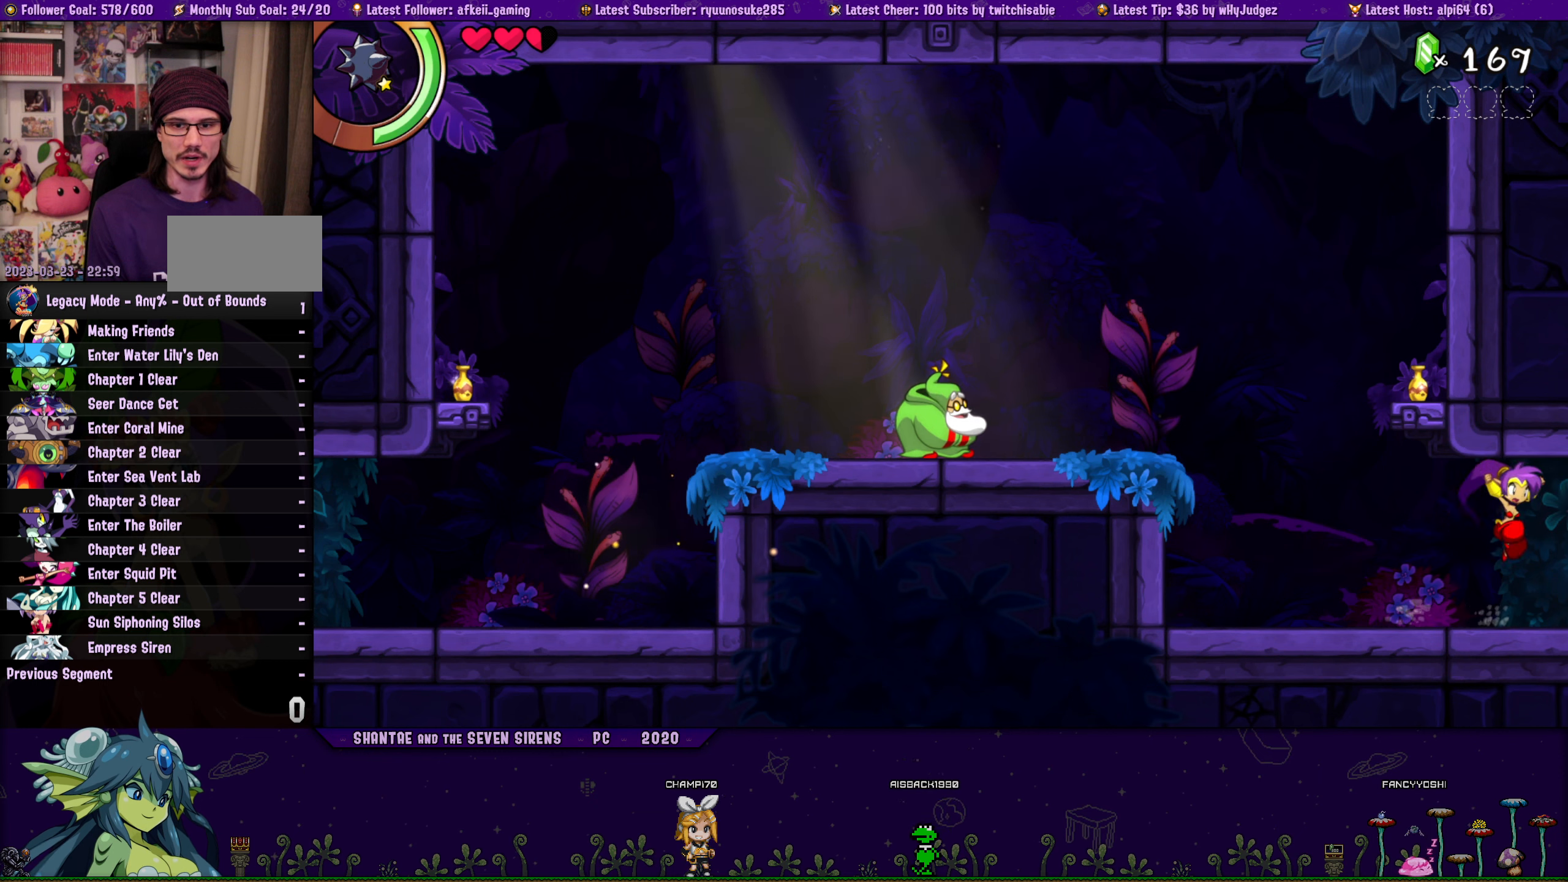
{"buttons": ["CROSS", "DPAD_UP", "DPAD_RIGHT"], "button_events": [[100, "DPAD_UP", "down"], [133, "DPAD_LEFT", "up"], [133, "DPAD_RIGHT", "down"], [200, "CROSS", "down"], [283, "DPAD_RIGHT", "up"], [300, "DPAD_LEFT", "down"], [317, "CROSS", "up"], [317, "DPAD_UP", "up"], [433, "DPAD_UP", "down"], [450, "DPAD_LEFT", "up"], [467, "DPAD_RIGHT", "down"], [500, "CROSS", "down"]]}
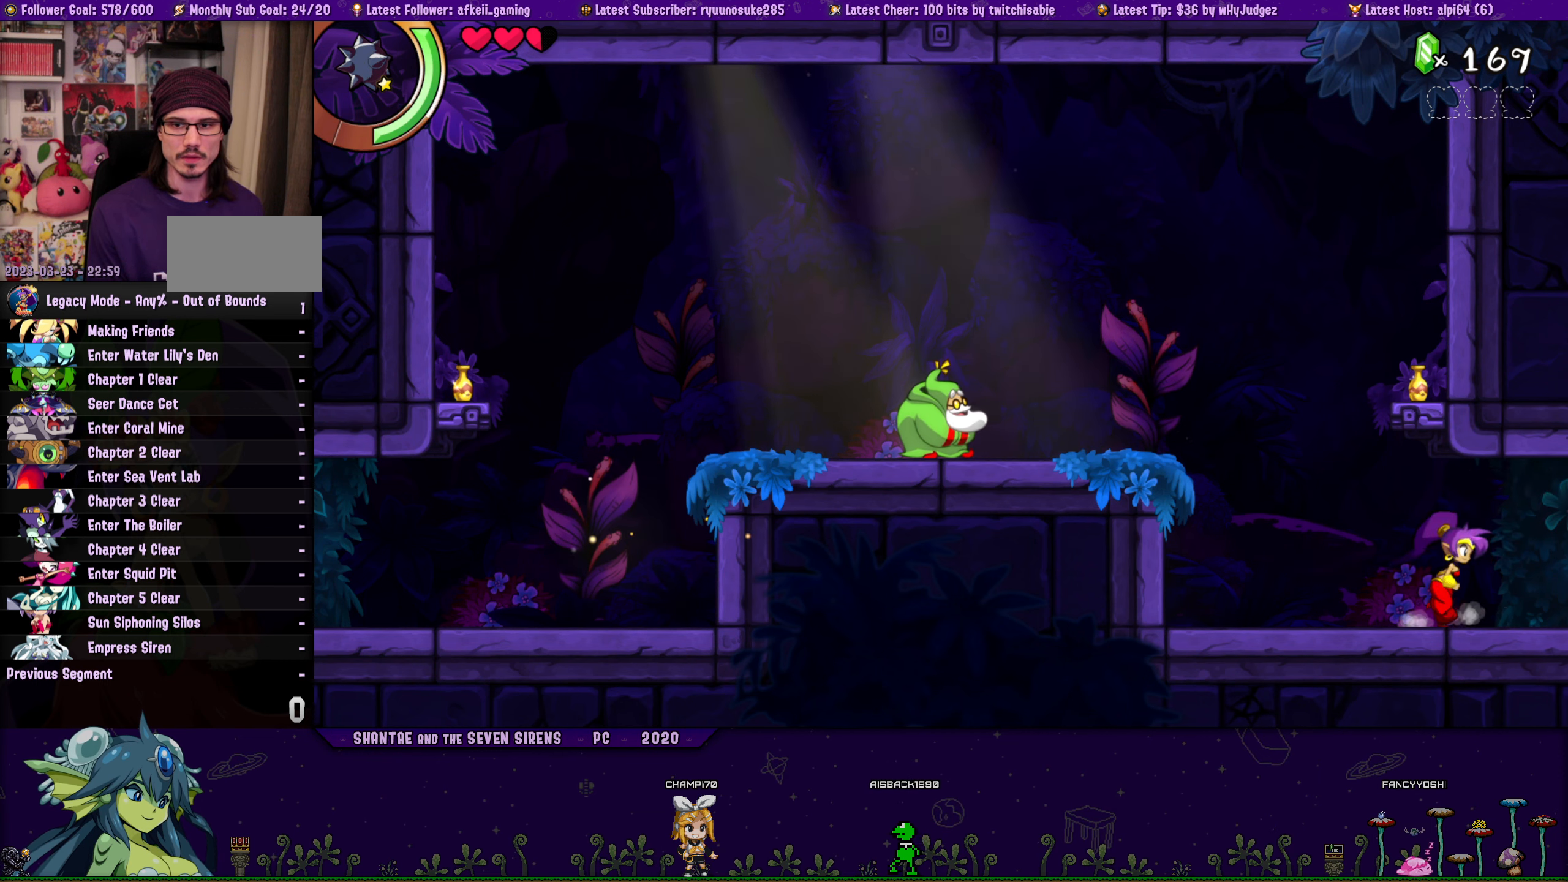
{"buttons": ["DPAD_LEFT"], "button_events": [[117, "CROSS", "up"], [117, "DPAD_LEFT", "down"], [117, "DPAD_RIGHT", "up"], [150, "DPAD_UP", "up"], [250, "DPAD_UP", "down"], [267, "DPAD_LEFT", "up"], [283, "DPAD_RIGHT", "down"], [317, "CROSS", "down"], [433, "CROSS", "up"], [433, "DPAD_RIGHT", "up"], [450, "DPAD_LEFT", "down"], [467, "DPAD_UP", "up"]]}
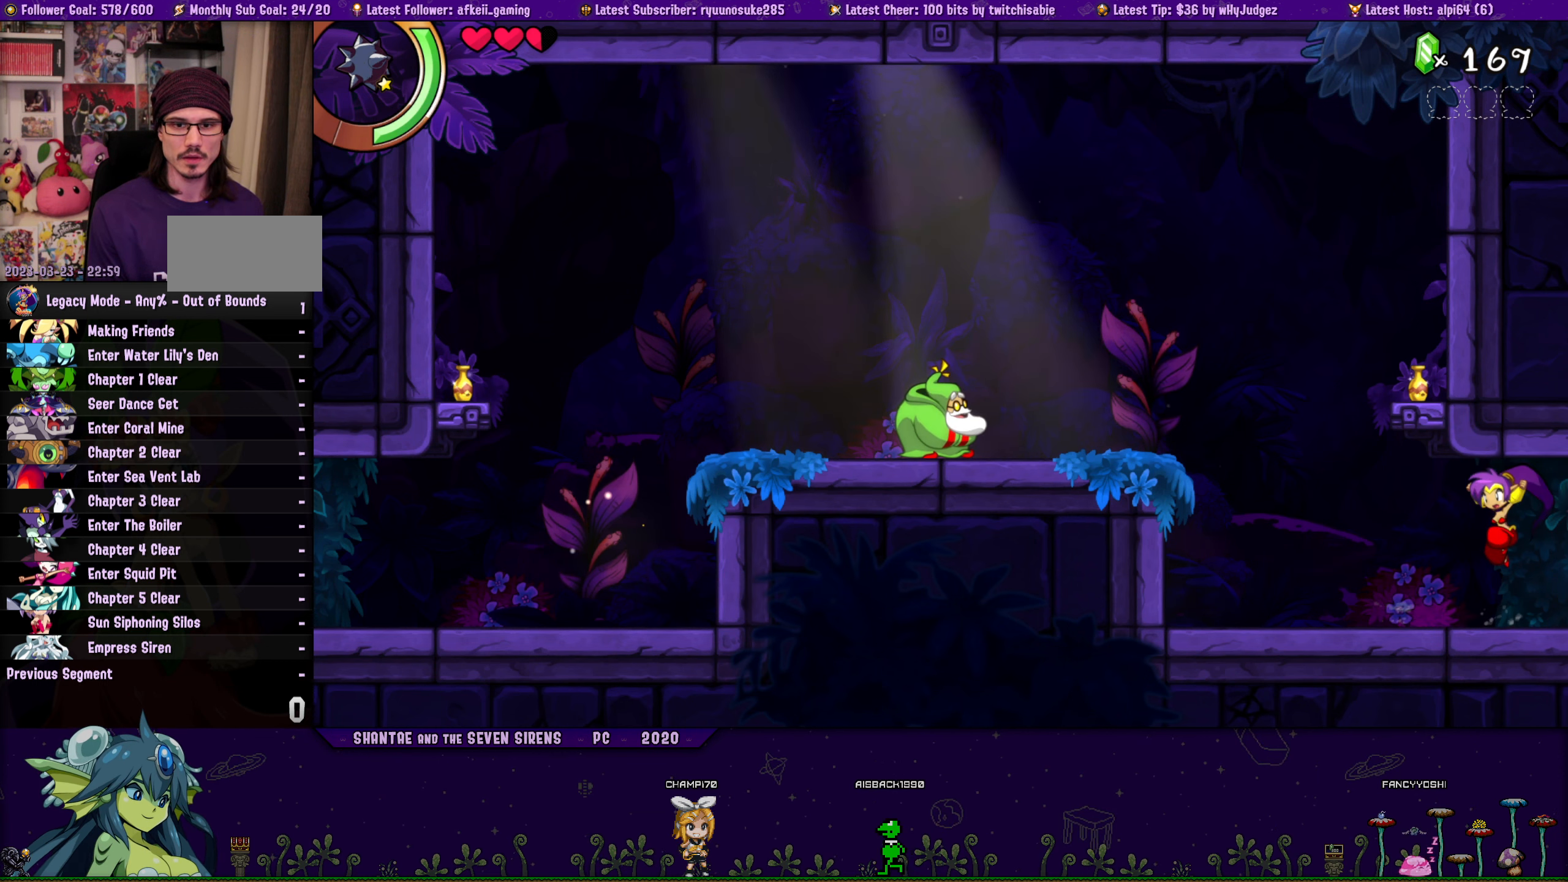
{"buttons": ["CROSS", "DPAD_UP", "DPAD_RIGHT"], "button_events": [[83, "DPAD_UP", "down"], [100, "DPAD_LEFT", "up"], [100, "DPAD_RIGHT", "down"], [133, "CROSS", "down"], [250, "CROSS", "up"], [250, "DPAD_RIGHT", "up"], [267, "DPAD_LEFT", "down"], [283, "DPAD_UP", "up"], [383, "DPAD_UP", "down"], [417, "DPAD_LEFT", "up"], [417, "DPAD_RIGHT", "down"], [467, "CROSS", "down"]]}
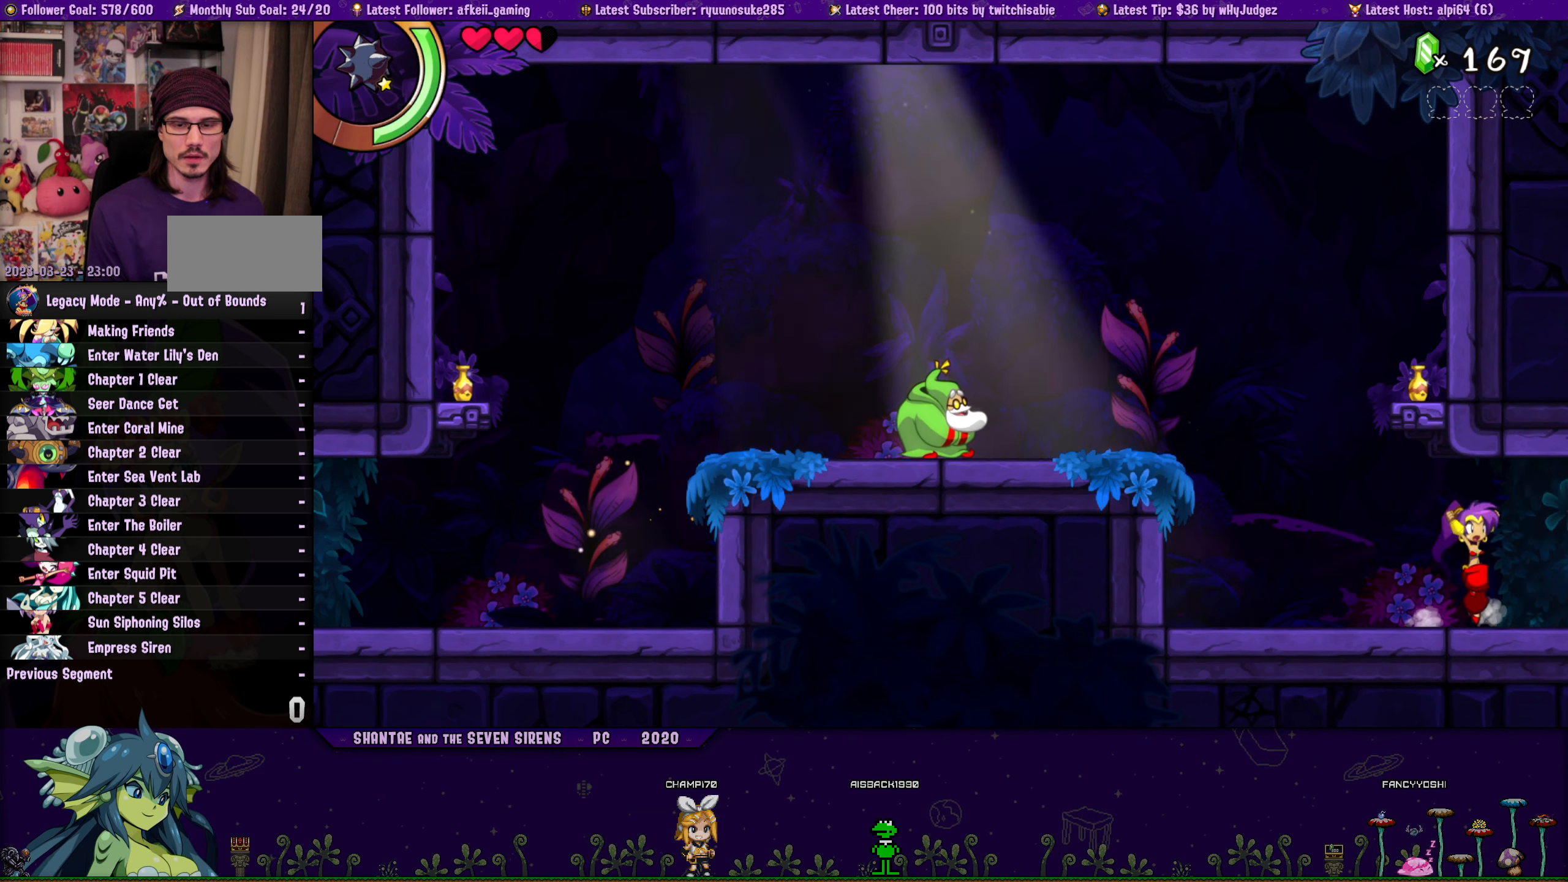
{"buttons": ["DPAD_LEFT"], "button_events": [[67, "DPAD_RIGHT", "up"], [83, "CROSS", "up"], [83, "DPAD_LEFT", "down"], [100, "DPAD_UP", "up"], [217, "DPAD_UP", "down"], [233, "DPAD_LEFT", "up"], [233, "DPAD_RIGHT", "down"], [283, "CROSS", "down"], [383, "DPAD_RIGHT", "up"], [417, "CROSS", "up"], [417, "DPAD_LEFT", "down"], [433, "DPAD_UP", "up"]]}
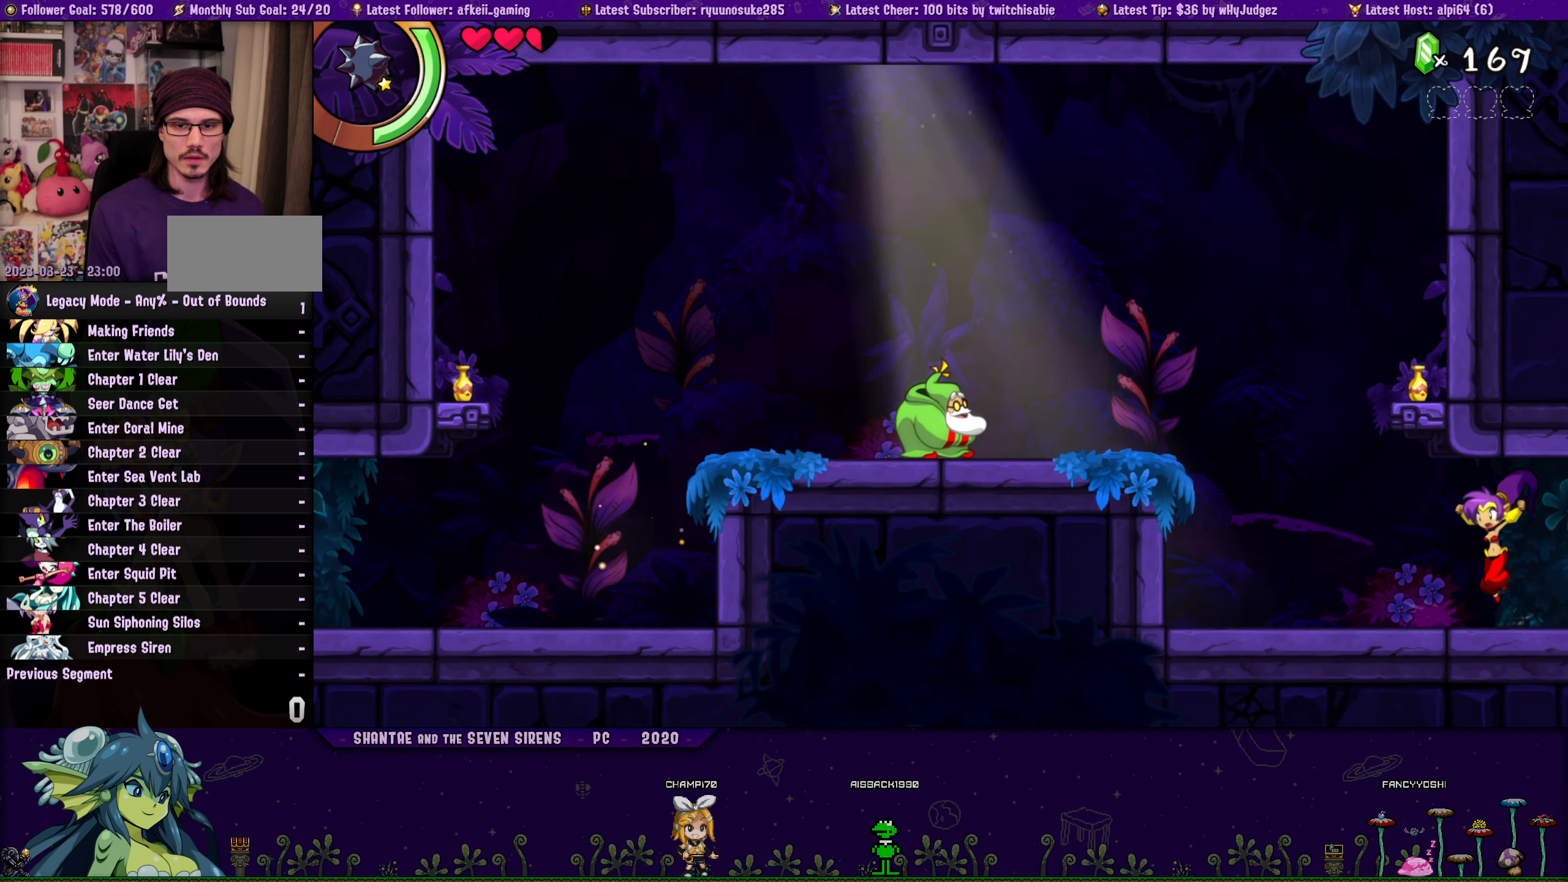
{"buttons": ["CROSS", "DPAD_UP", "DPAD_RIGHT"], "button_events": [[33, "DPAD_UP", "down"], [50, "DPAD_LEFT", "up"], [50, "DPAD_RIGHT", "down"], [117, "CROSS", "down"], [183, "DPAD_RIGHT", "up"], [200, "DPAD_LEFT", "down"], [217, "CROSS", "up"], [217, "DPAD_UP", "up"], [350, "DPAD_UP", "down"], [367, "DPAD_LEFT", "up"], [367, "DPAD_RIGHT", "down"], [450, "CROSS", "down"]]}
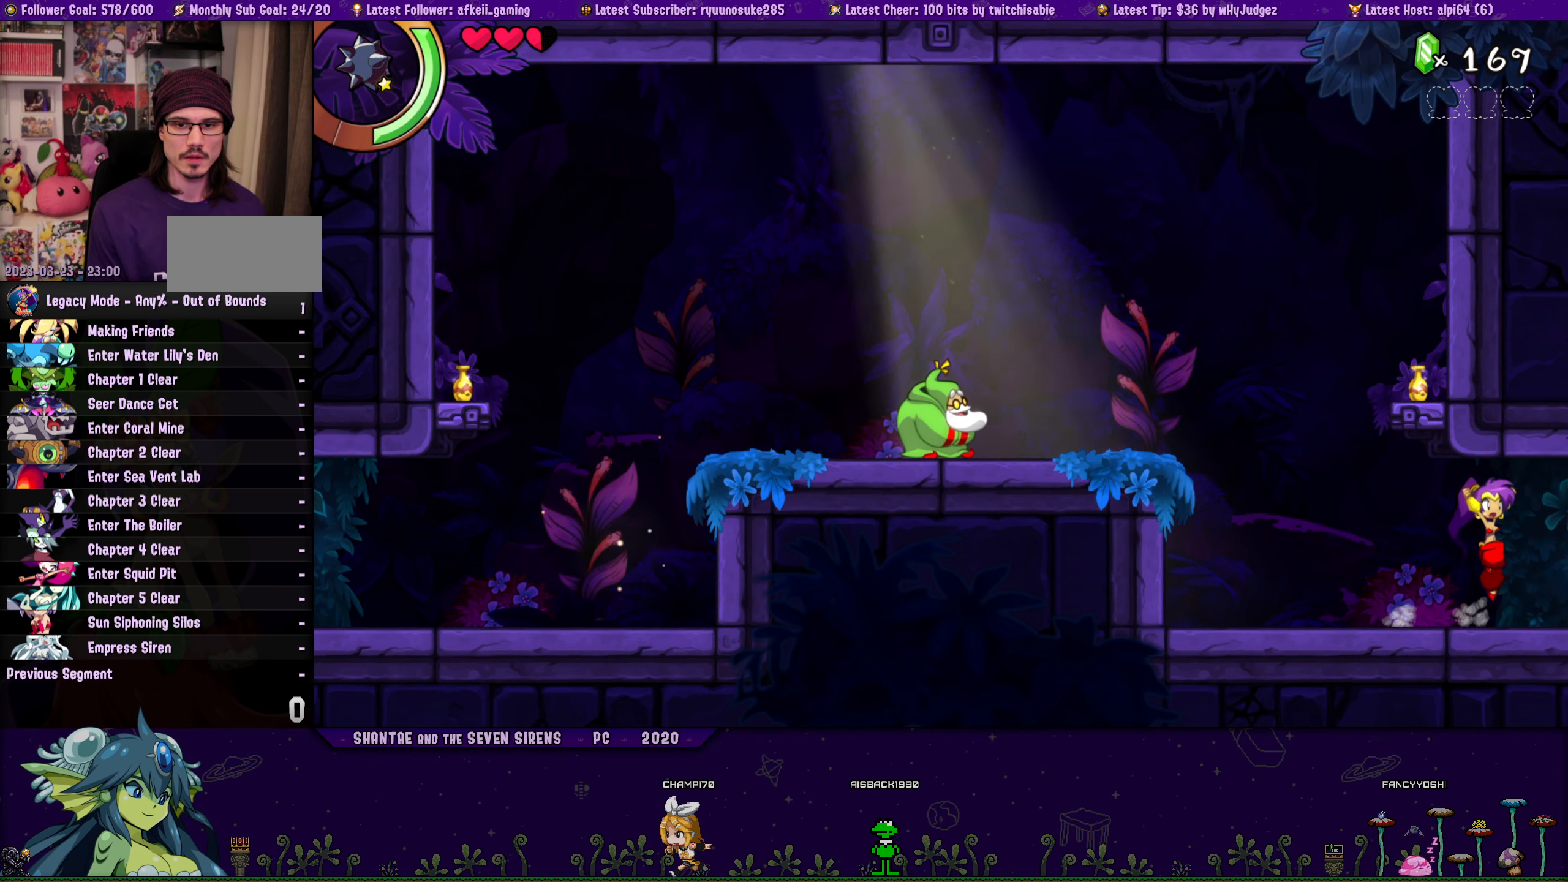
{"buttons": ["DPAD_UP", "DPAD_RIGHT"], "button_events": [[17, "DPAD_RIGHT", "up"], [50, "CROSS", "up"], [50, "DPAD_LEFT", "down"], [67, "DPAD_UP", "up"], [167, "DPAD_UP", "down"], [183, "DPAD_LEFT", "up"], [200, "DPAD_RIGHT", "down"], [250, "CROSS", "down"], [350, "CROSS", "up"], [350, "DPAD_LEFT", "down"], [350, "DPAD_RIGHT", "up"], [383, "DPAD_UP", "up"], [483, "DPAD_UP", "down"], [500, "DPAD_LEFT", "up"], [500, "DPAD_RIGHT", "down"]]}
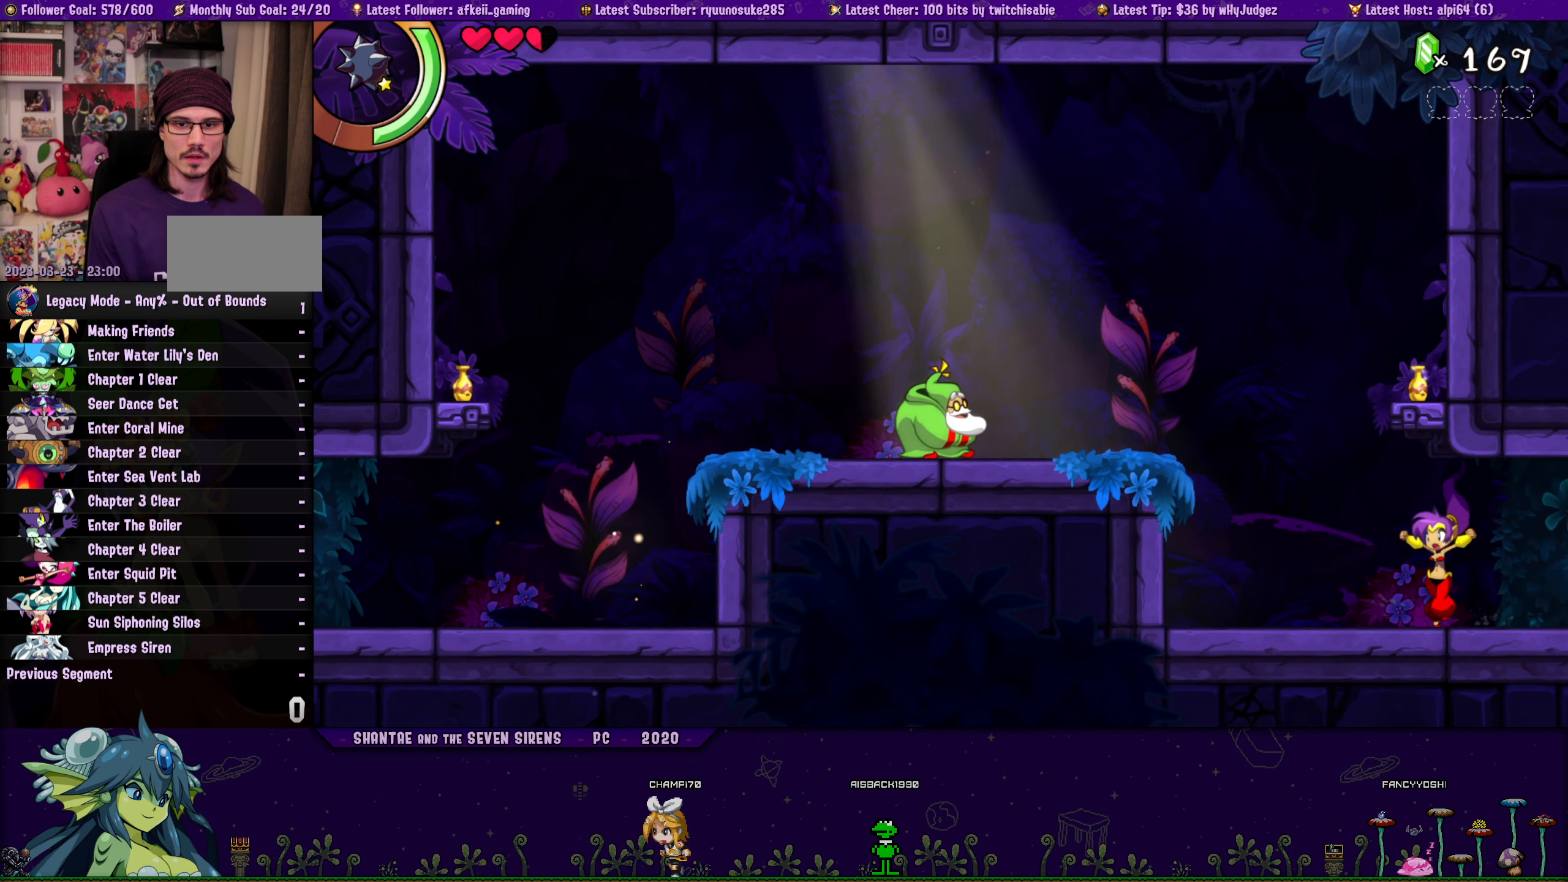
{"buttons": ["DPAD_UP", "DPAD_LEFT"], "button_events": [[67, "CROSS", "down"], [167, "DPAD_RIGHT", "up"], [183, "CROSS", "up"], [183, "DPAD_LEFT", "down"], [200, "DPAD_UP", "up"], [300, "DPAD_UP", "down"], [317, "DPAD_LEFT", "up"], [333, "DPAD_RIGHT", "down"], [383, "CROSS", "down"], [483, "CROSS", "up"], [483, "DPAD_RIGHT", "up"], [500, "DPAD_LEFT", "down"]]}
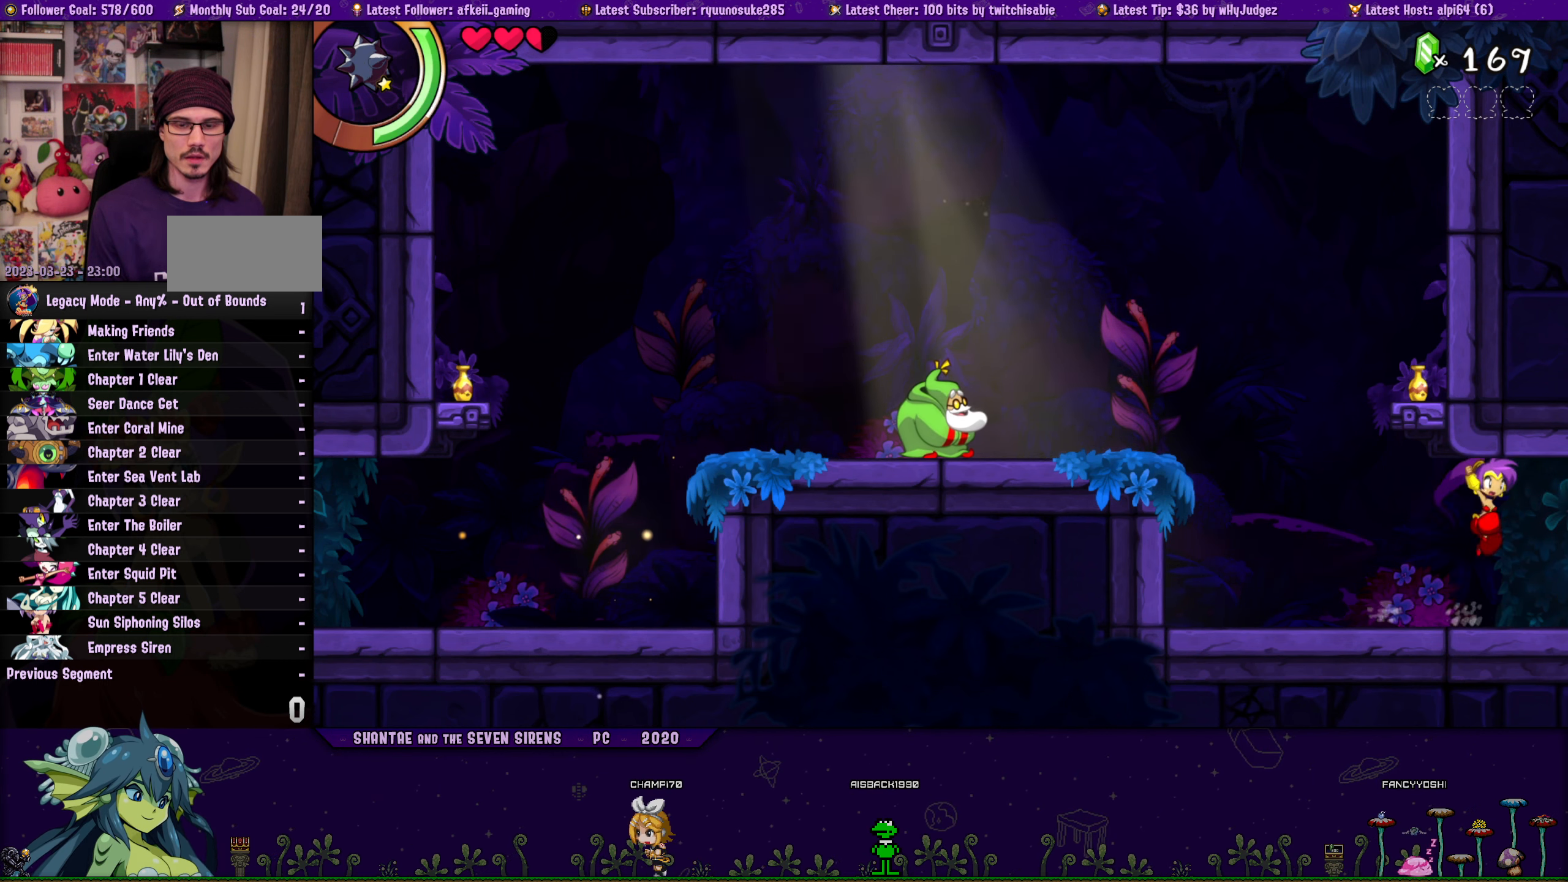
{"buttons": ["DPAD_UP", "DPAD_RIGHT"], "button_events": [[17, "DPAD_UP", "up"], [133, "DPAD_LEFT", "up"], [133, "DPAD_UP", "down"], [150, "DPAD_RIGHT", "down"], [200, "CROSS", "down"], [300, "DPAD_RIGHT", "up"], [317, "CROSS", "up"], [333, "DPAD_LEFT", "down"], [333, "DPAD_UP", "up"], [450, "DPAD_UP", "down"], [467, "DPAD_LEFT", "up"], [467, "DPAD_RIGHT", "down"]]}